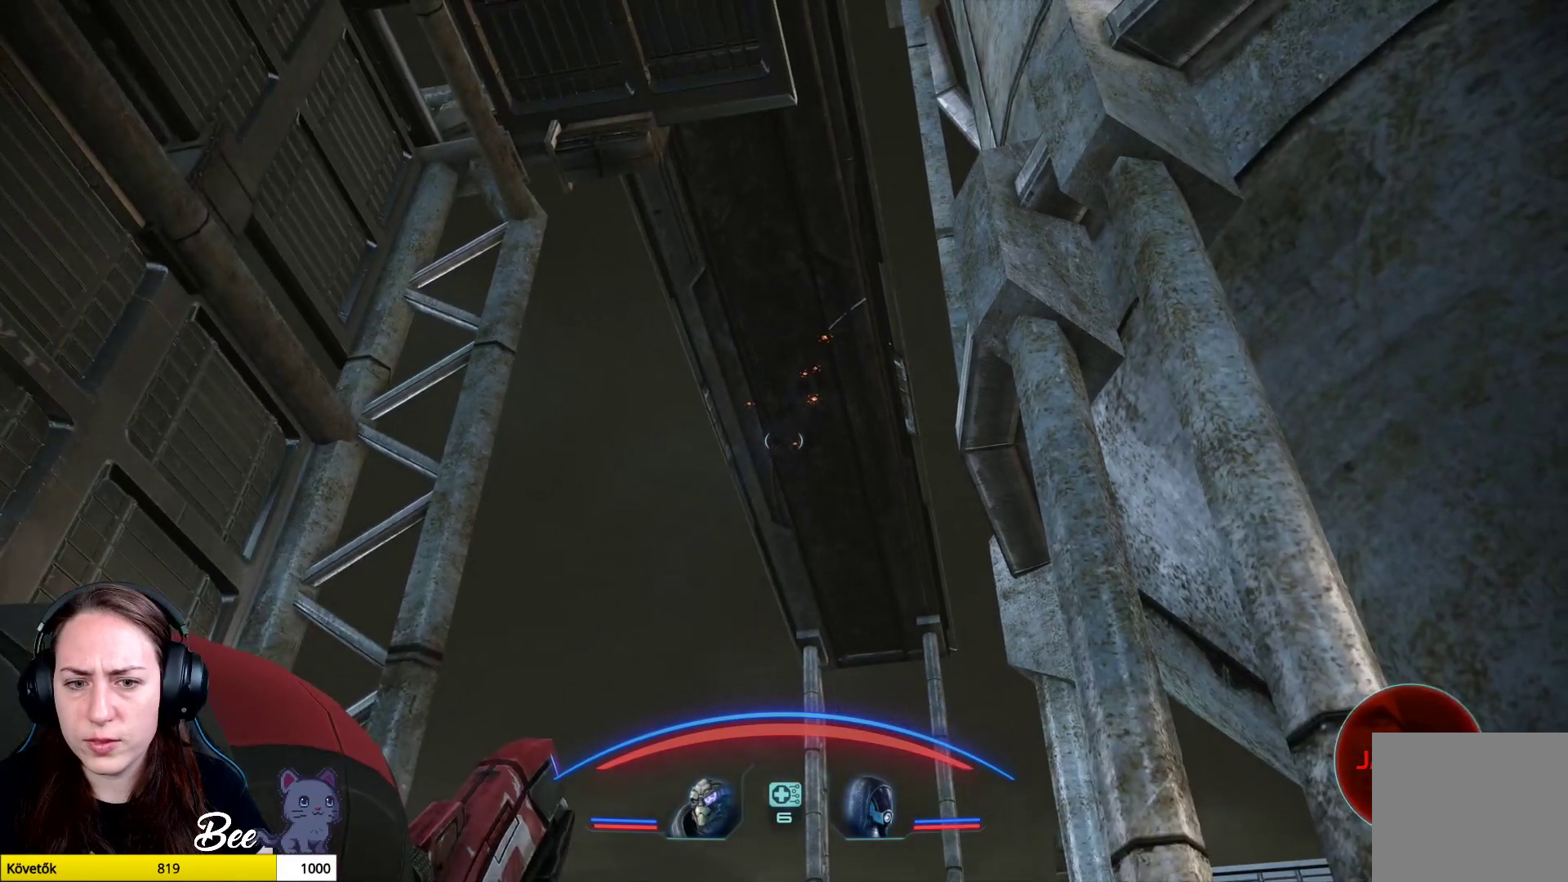
Gameplay with a controller (PlayStation layout); each line is a JSON object with the inputs held at the frame after it. "events" lists button and stick changes between this image and that frame as [ms after this image, input, new state], when the widget could be followed in between.
{"buttons": ["L2"], "left_stick": "center", "right_stick": "up", "events": [[484, "right_stick", "up"]]}
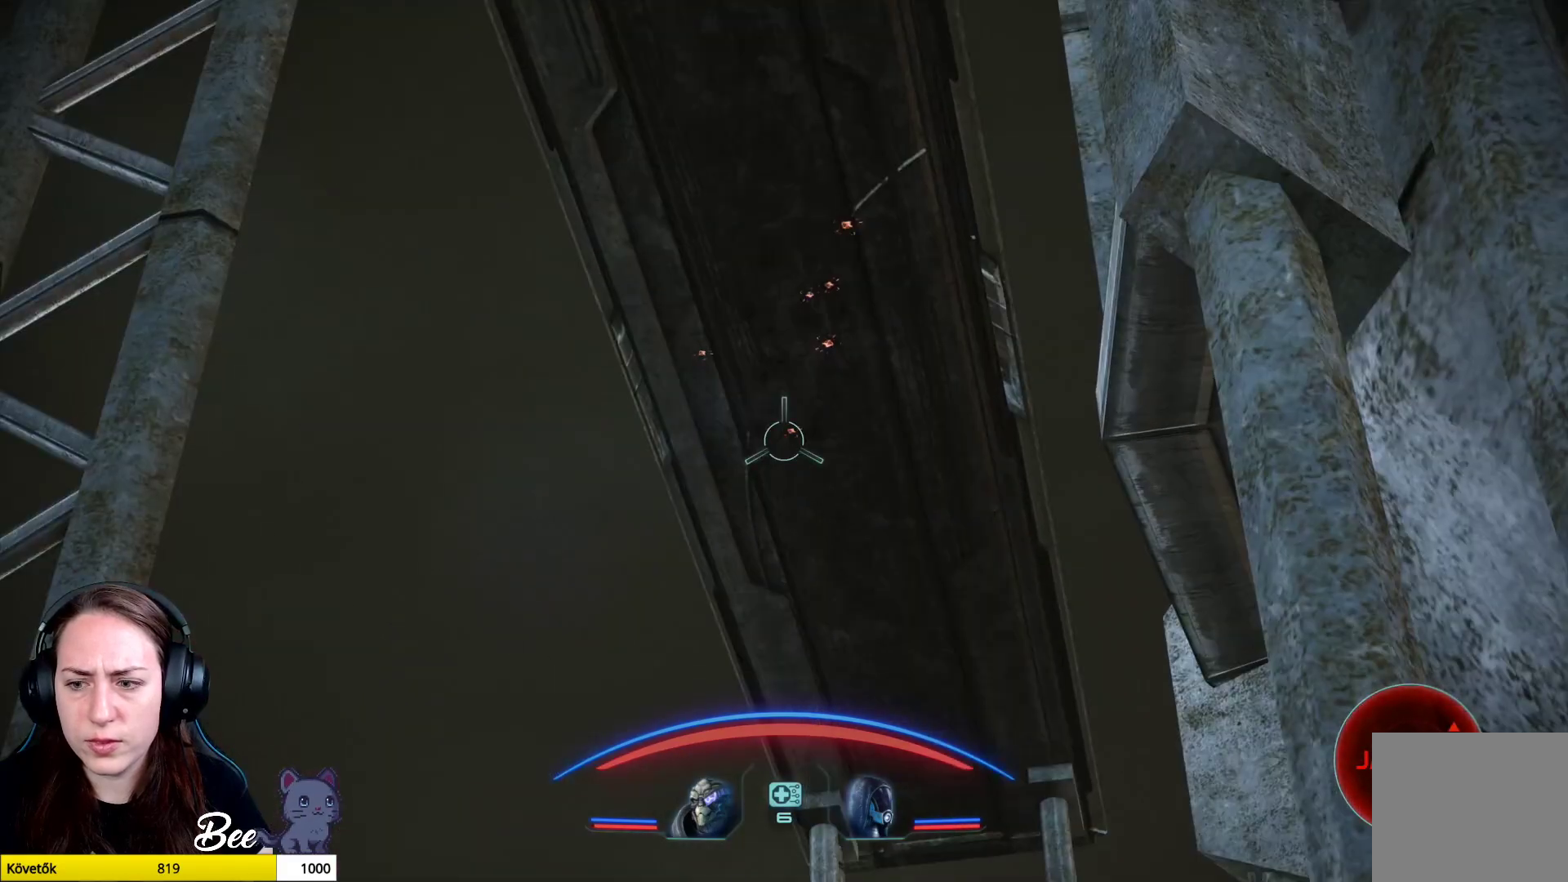
{"buttons": ["L2", "R2"], "left_stick": "center", "right_stick": "center", "events": [[251, "right_stick", "center"], [501, "R2", "down"]]}
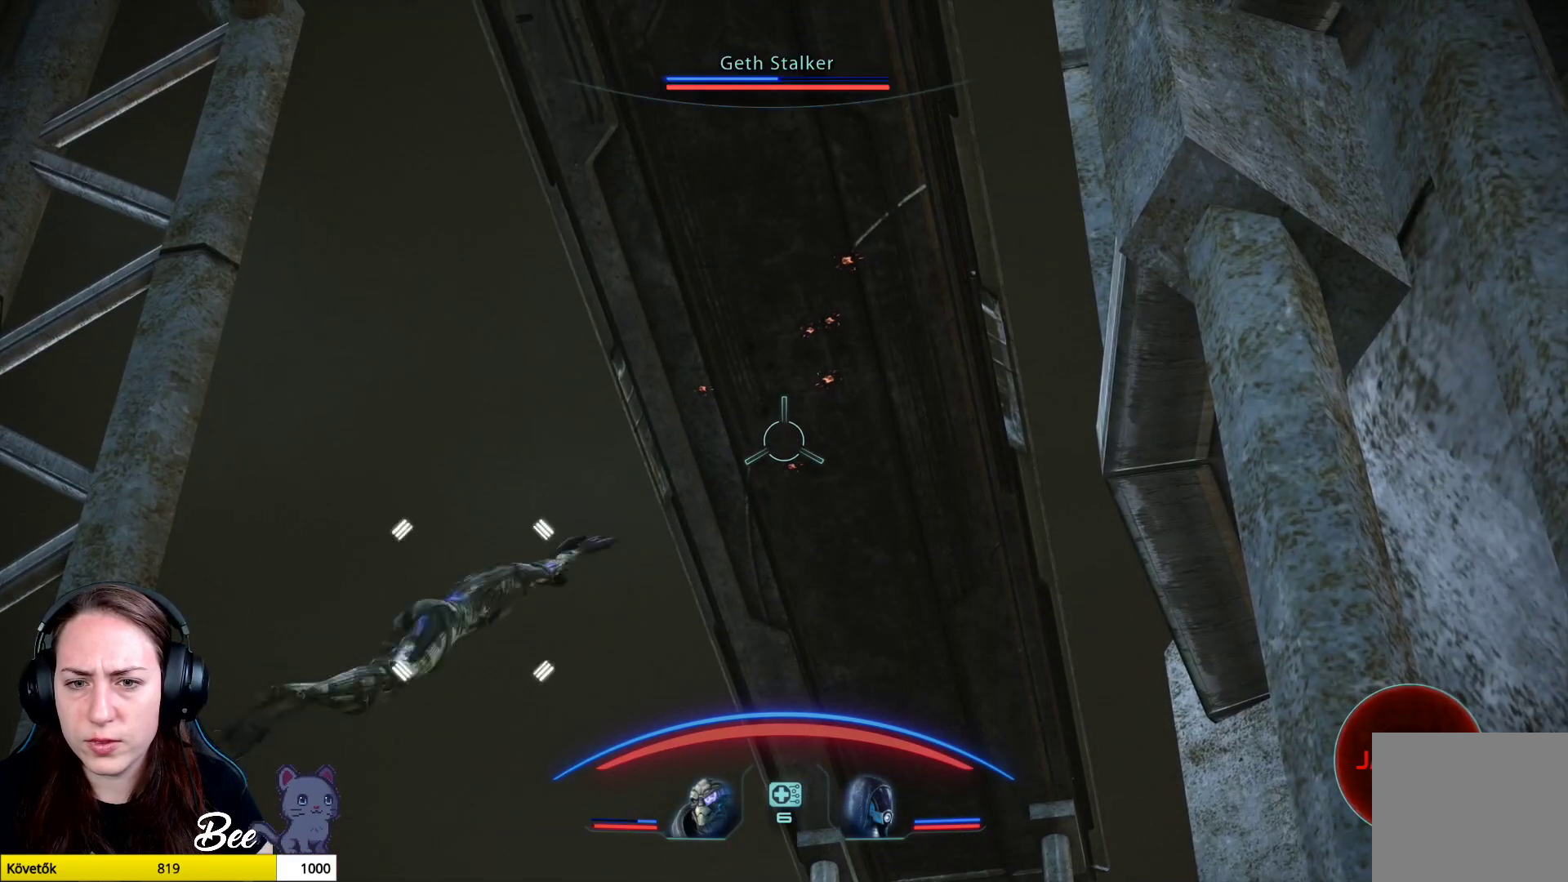
{"buttons": ["L2", "R2"], "left_stick": "center", "right_stick": "up", "events": [[83, "right_stick", "up"]]}
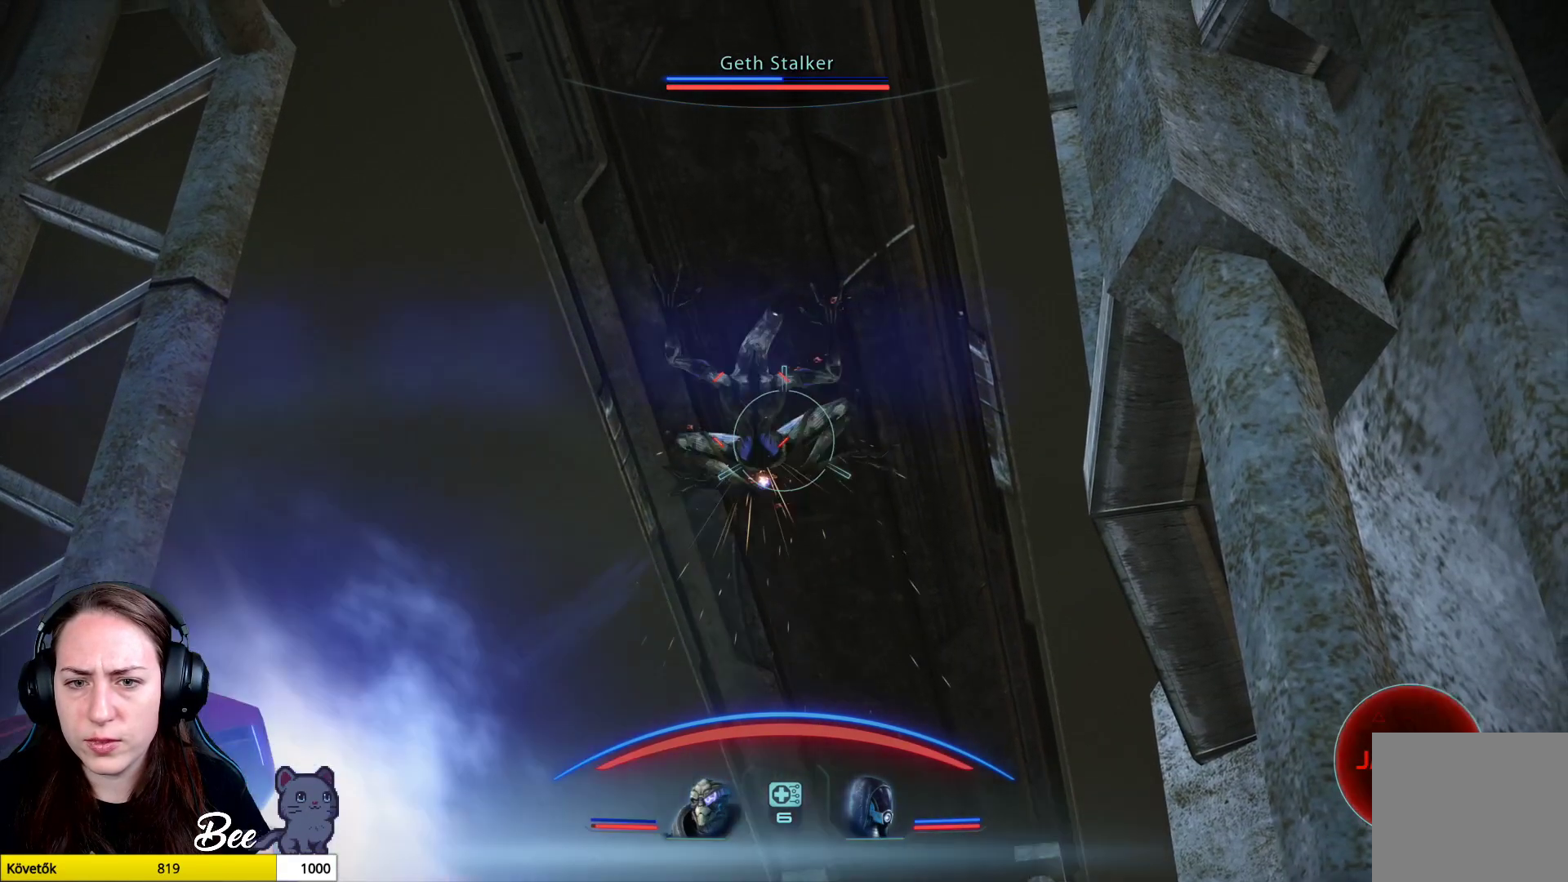
{"buttons": ["L2"], "left_stick": "center", "right_stick": "down", "events": [[101, "right_stick", "center"], [434, "right_stick", "down"], [501, "R2", "up"]]}
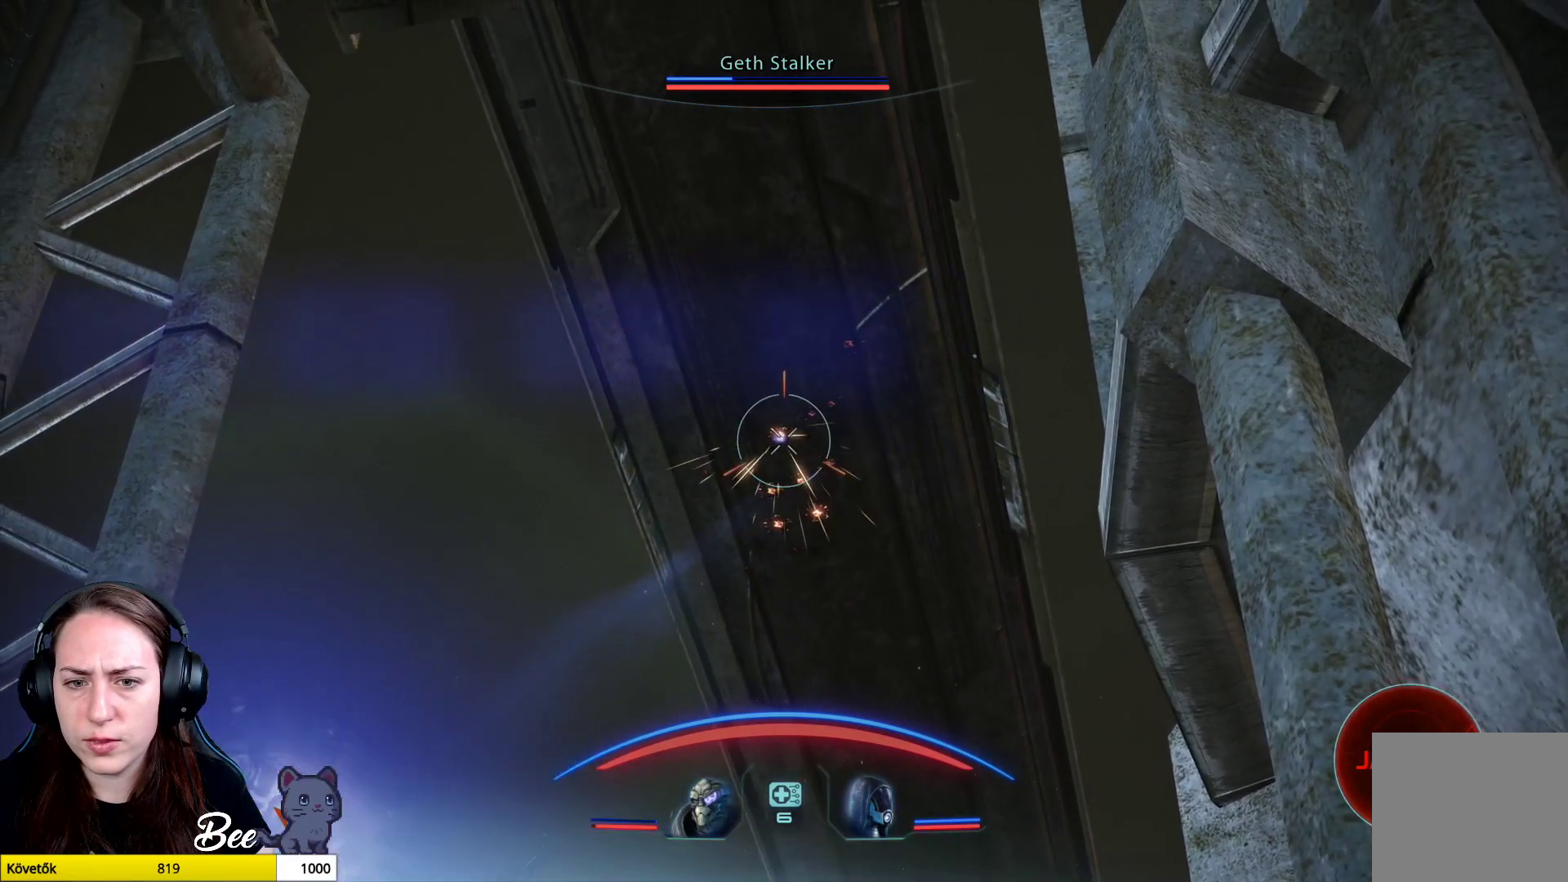
{"buttons": ["L2"], "left_stick": "center", "right_stick": "center", "events": [[50, "right_stick", "center"], [100, "L2", "up"], [217, "right_stick", "down"], [334, "right_stick", "center"], [500, "L2", "down"]]}
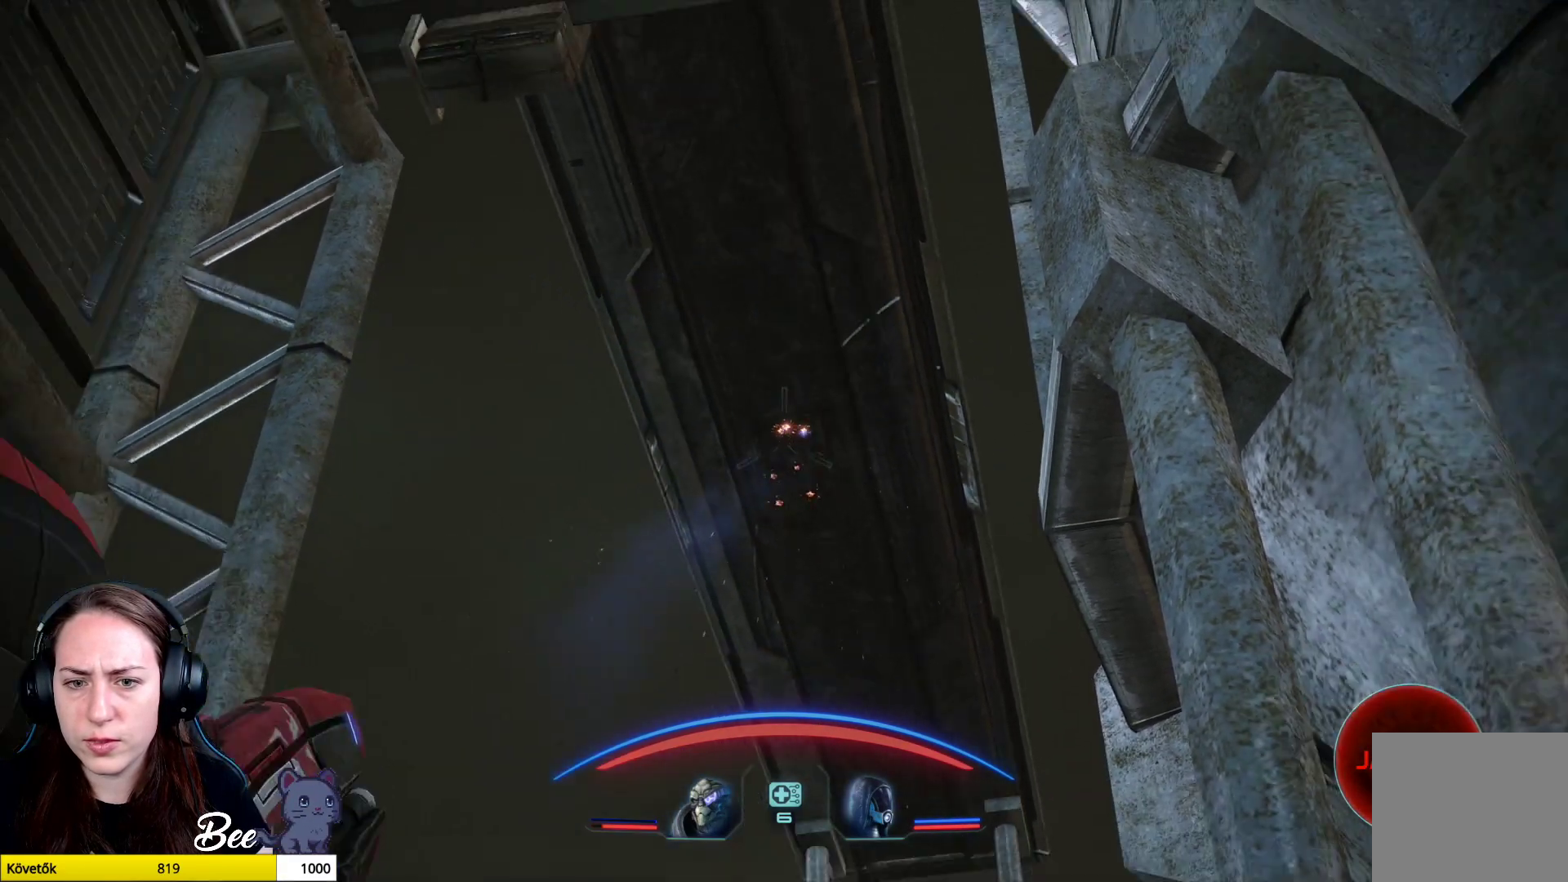
{"buttons": ["L2"], "left_stick": "center", "right_stick": "down", "events": [[284, "right_stick", "down"]]}
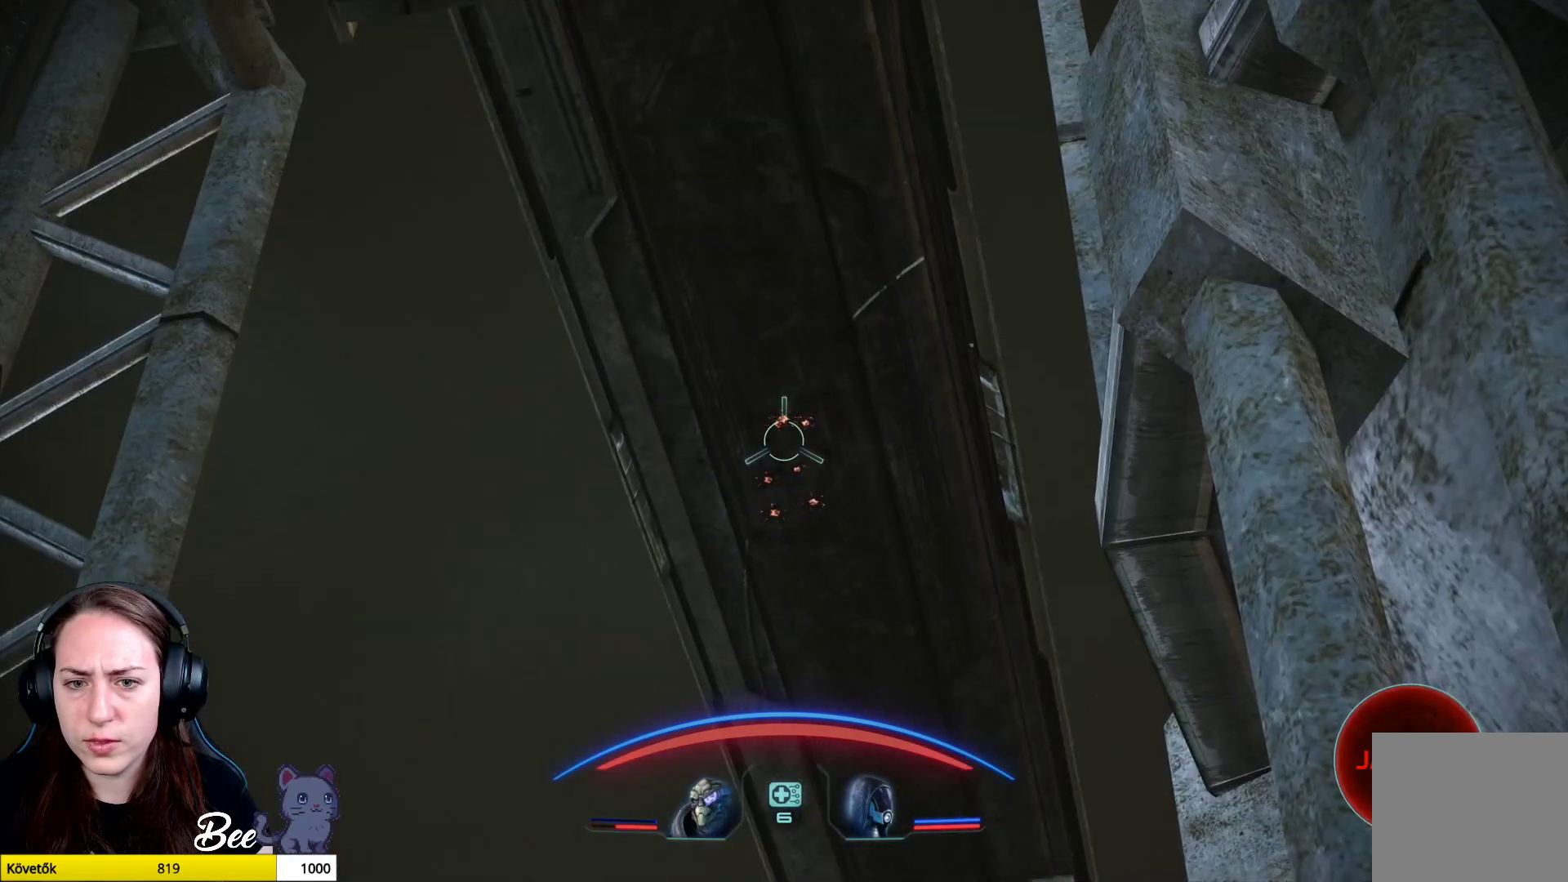
{"buttons": ["L2"], "left_stick": "center", "right_stick": "up", "events": [[200, "right_stick", "center"], [500, "right_stick", "up"]]}
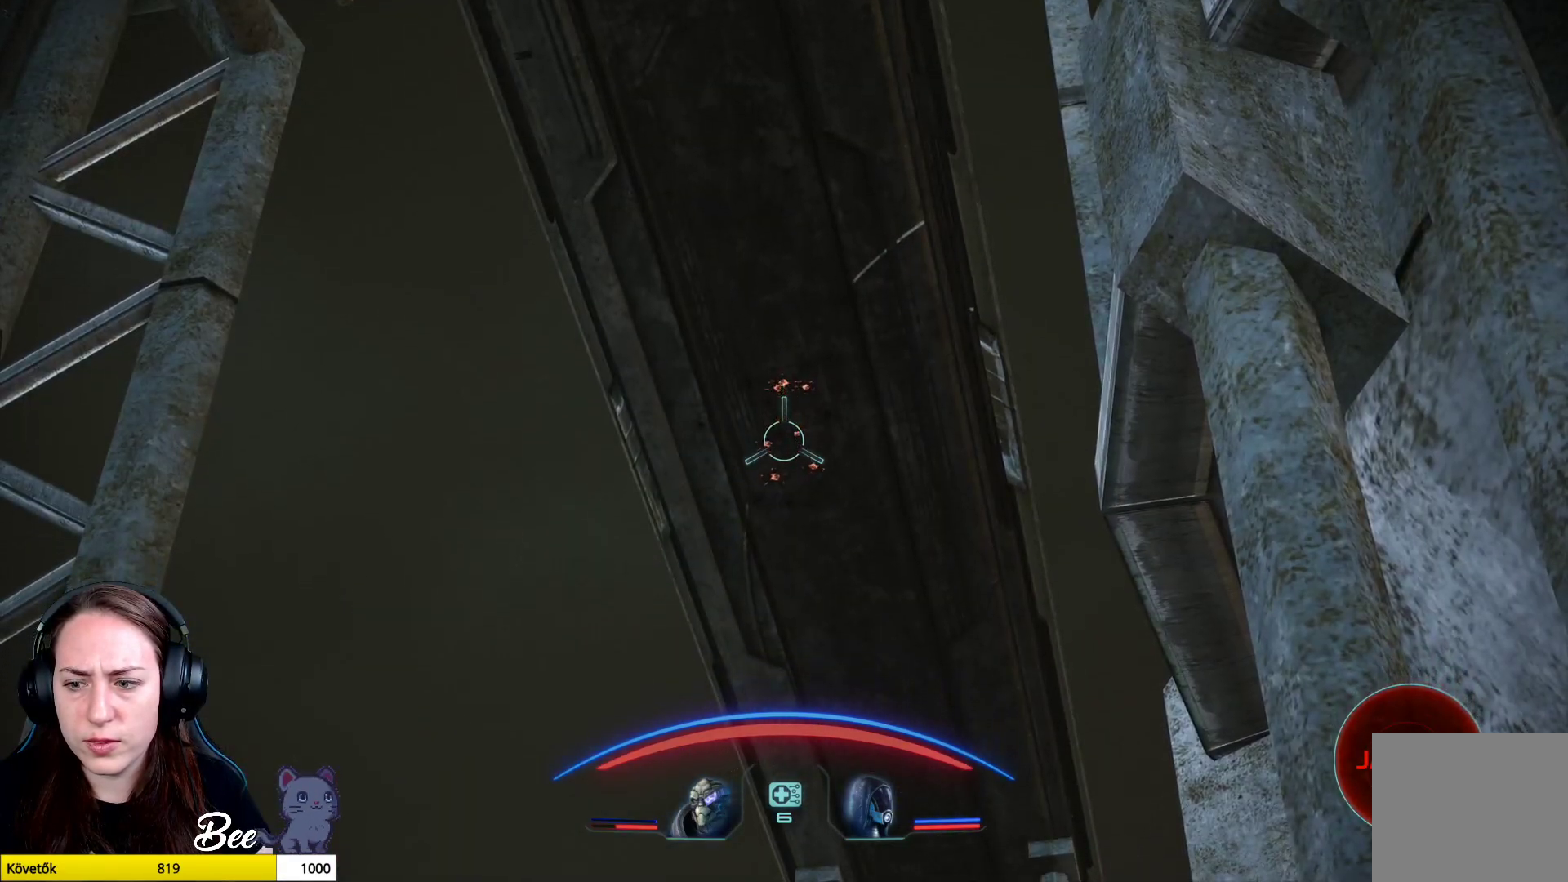
{"buttons": ["L2"], "left_stick": "center", "right_stick": "center", "events": [[134, "right_stick", "center"]]}
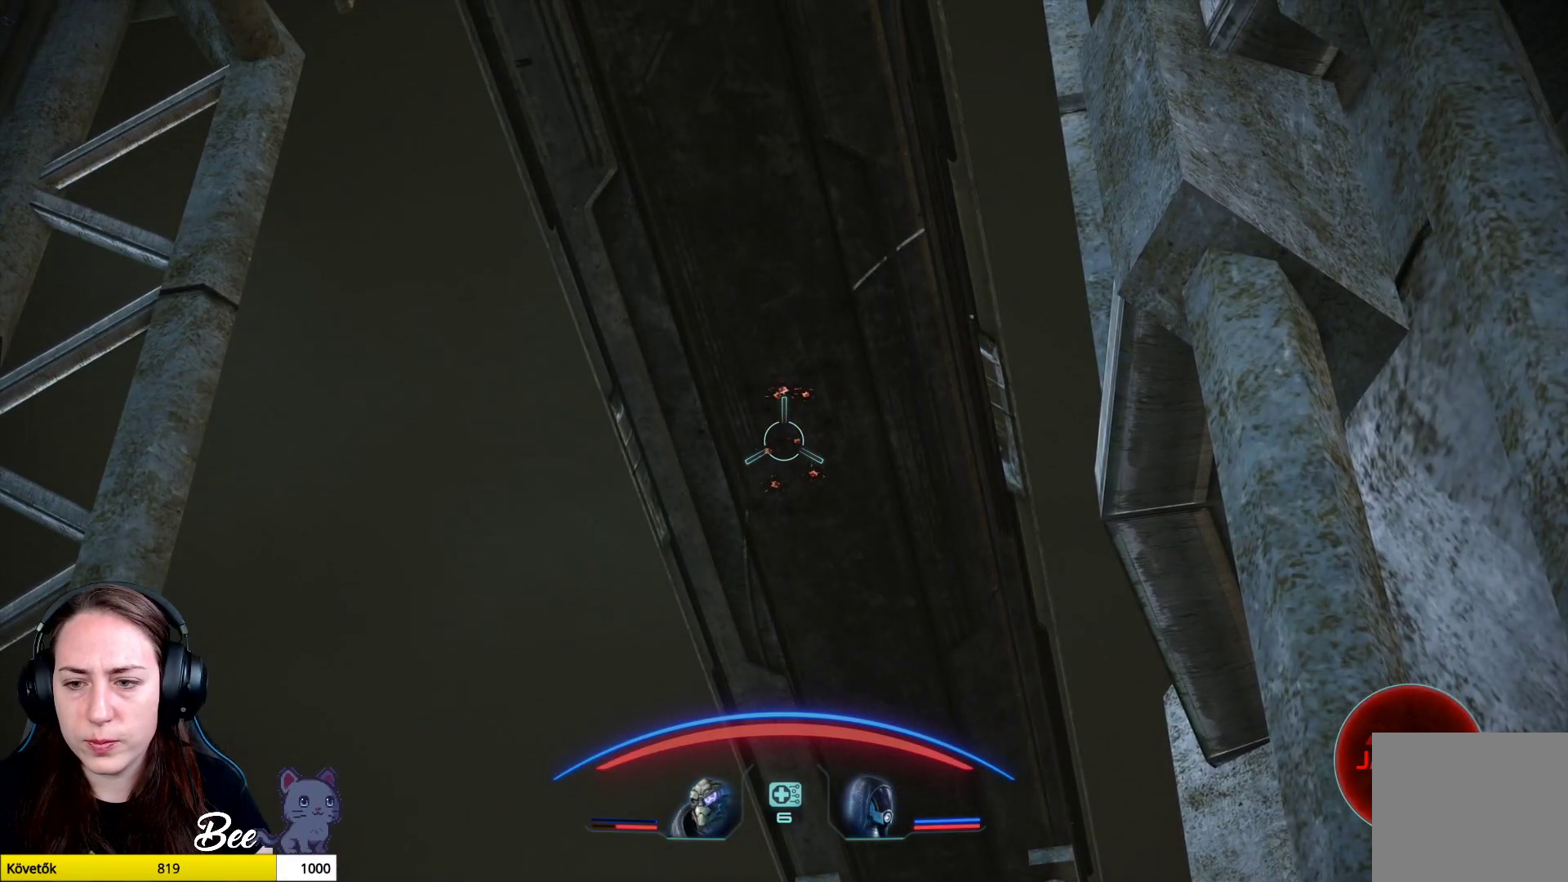
{"buttons": ["L2"], "left_stick": "center", "right_stick": "center", "events": []}
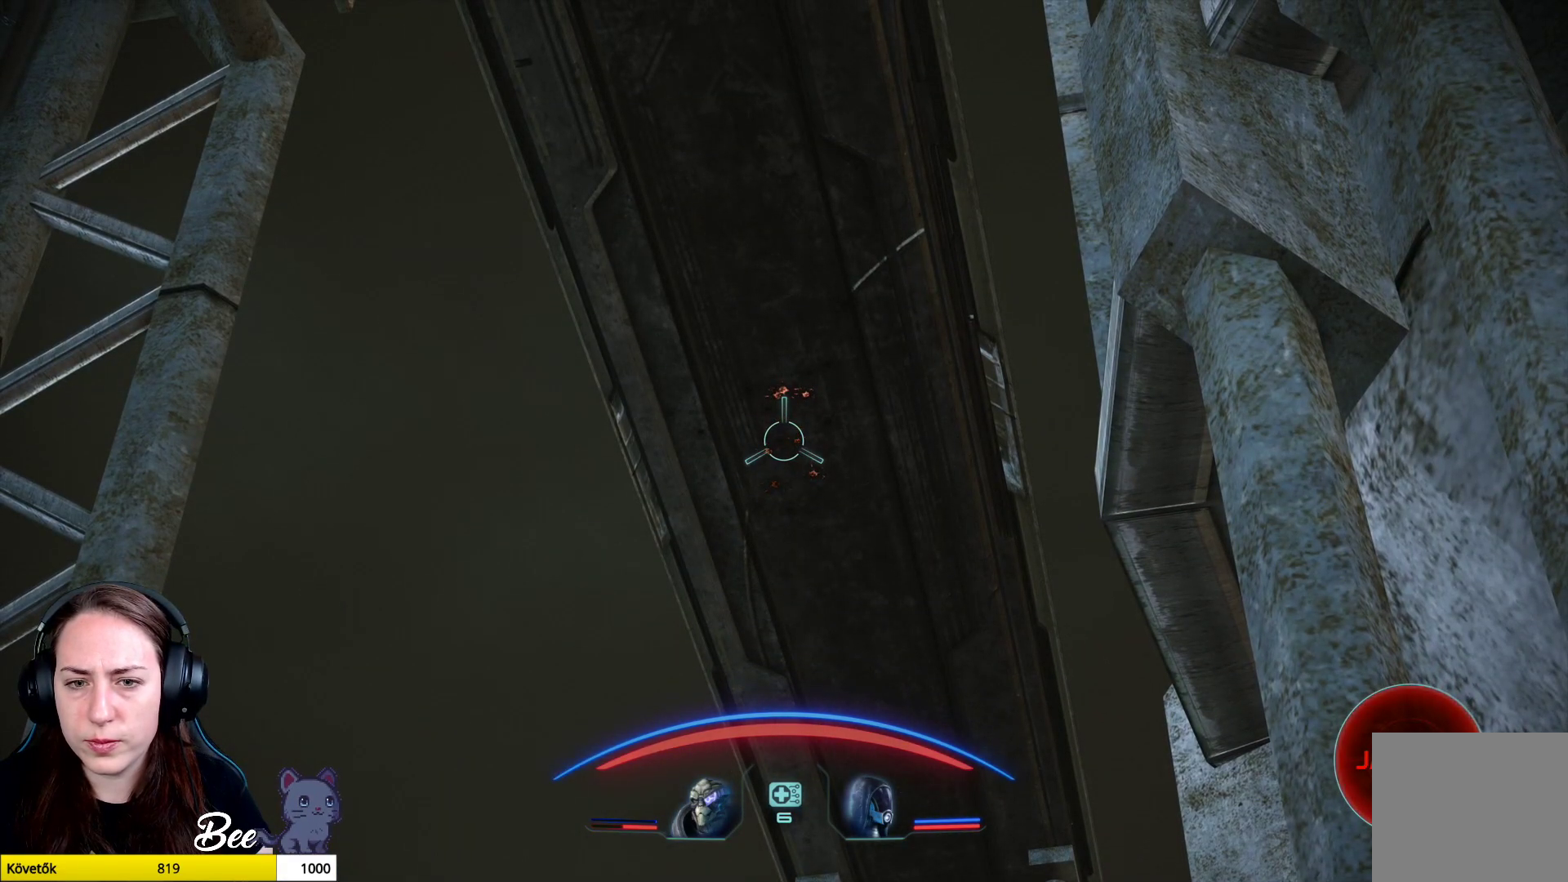
{"buttons": ["L2"], "left_stick": "center", "right_stick": "down", "events": [[434, "right_stick", "down"]]}
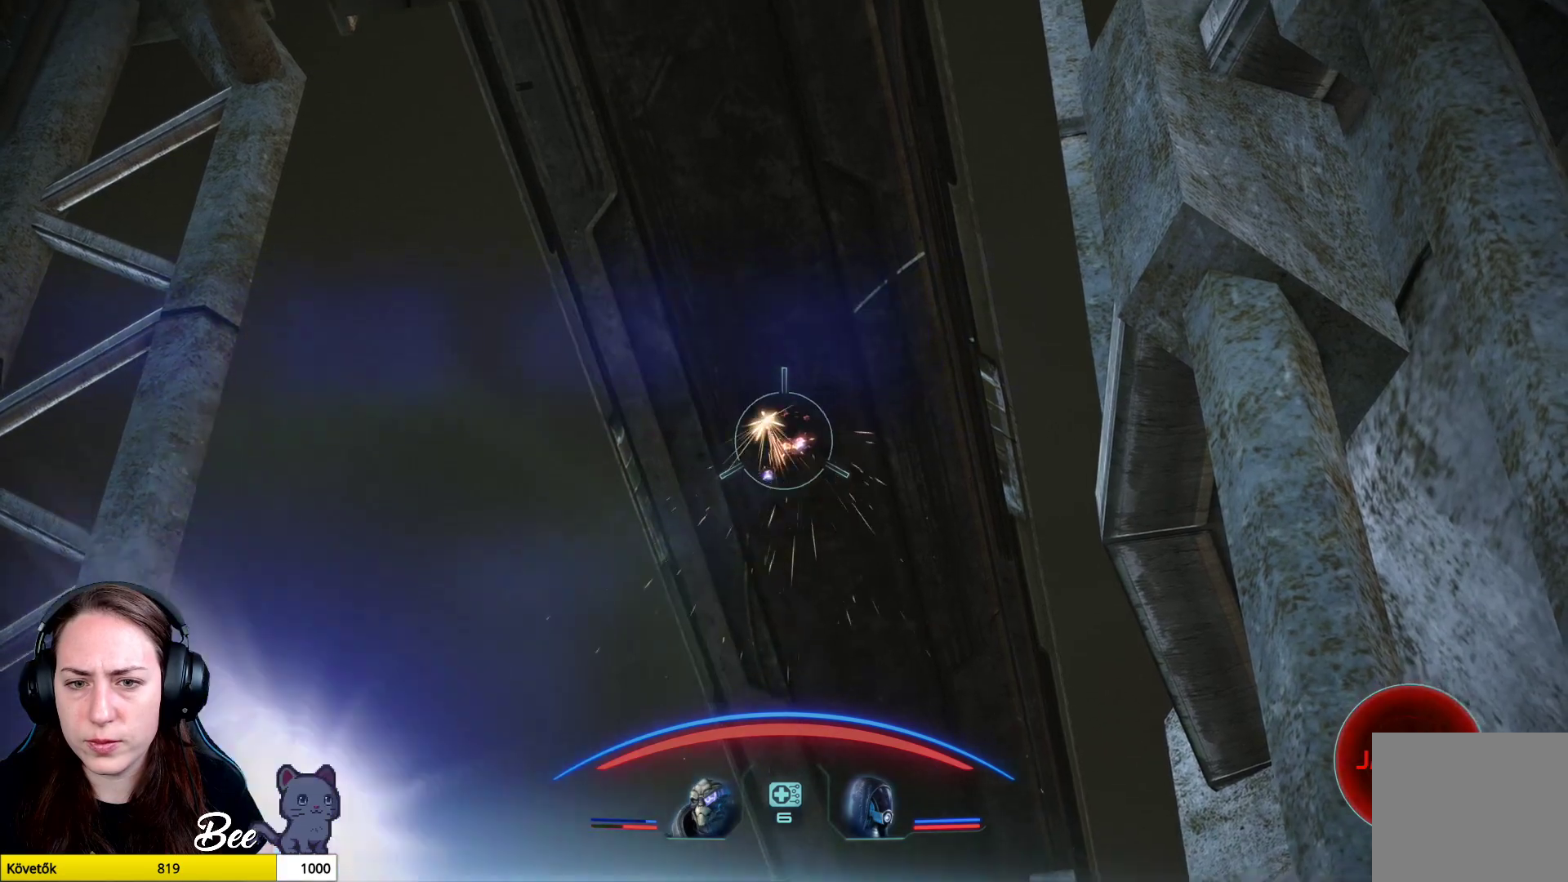
{"buttons": ["L2", "R2"], "left_stick": "center", "right_stick": "center", "events": [[367, "R2", "down"], [384, "right_stick", "center"]]}
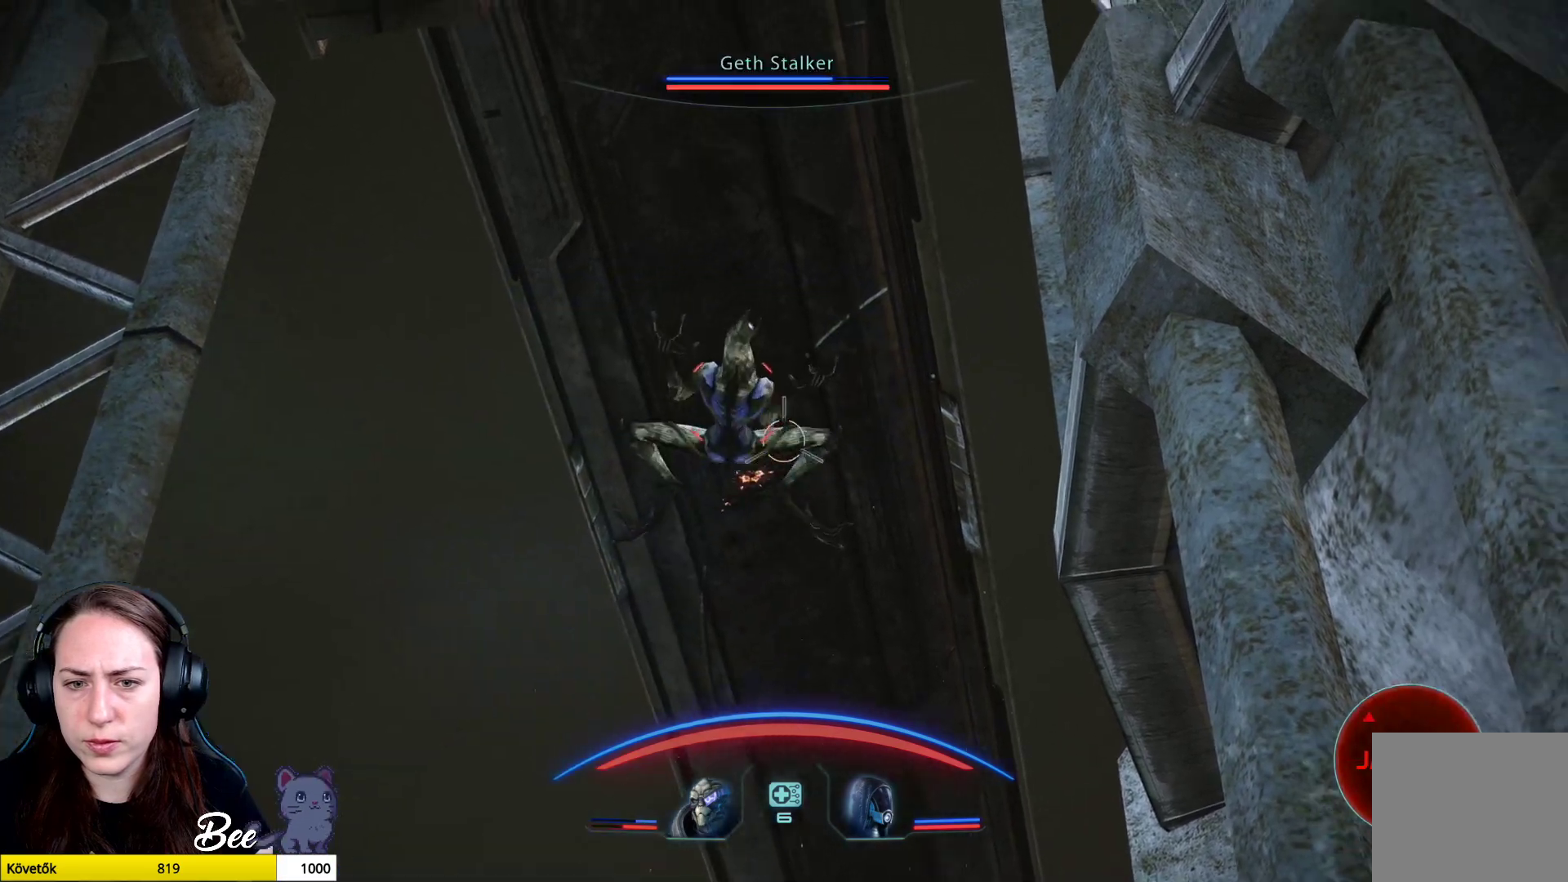
{"buttons": ["L2", "R2"], "left_stick": "center", "right_stick": "down-left", "events": [[201, "right_stick", "down-left"]]}
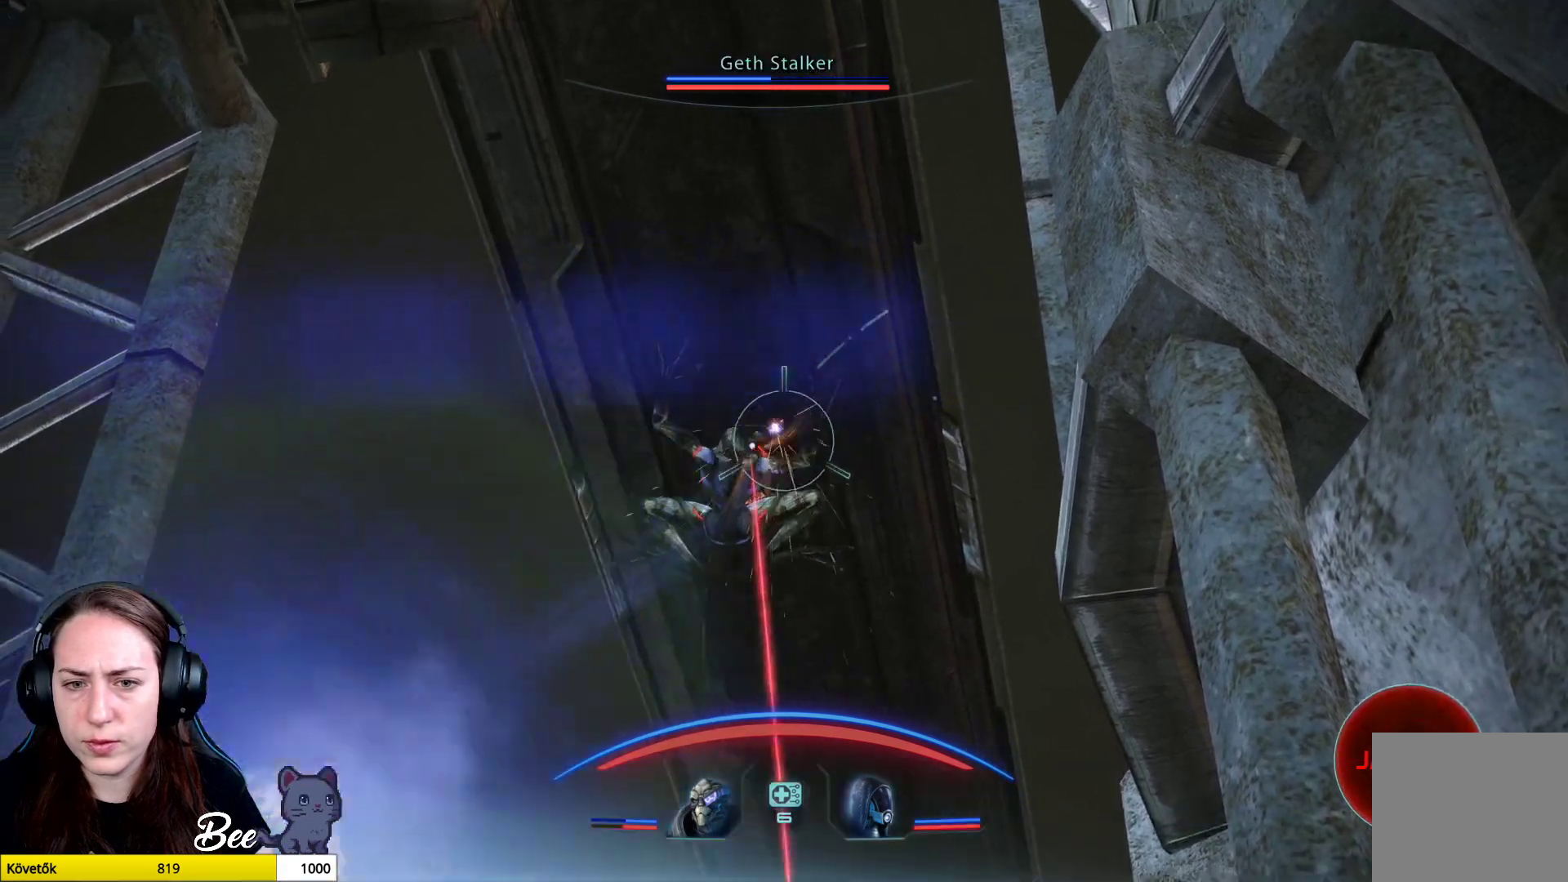
{"buttons": [], "left_stick": "center", "right_stick": "down", "events": [[267, "right_stick", "down"], [417, "R2", "up"], [467, "L2", "up"]]}
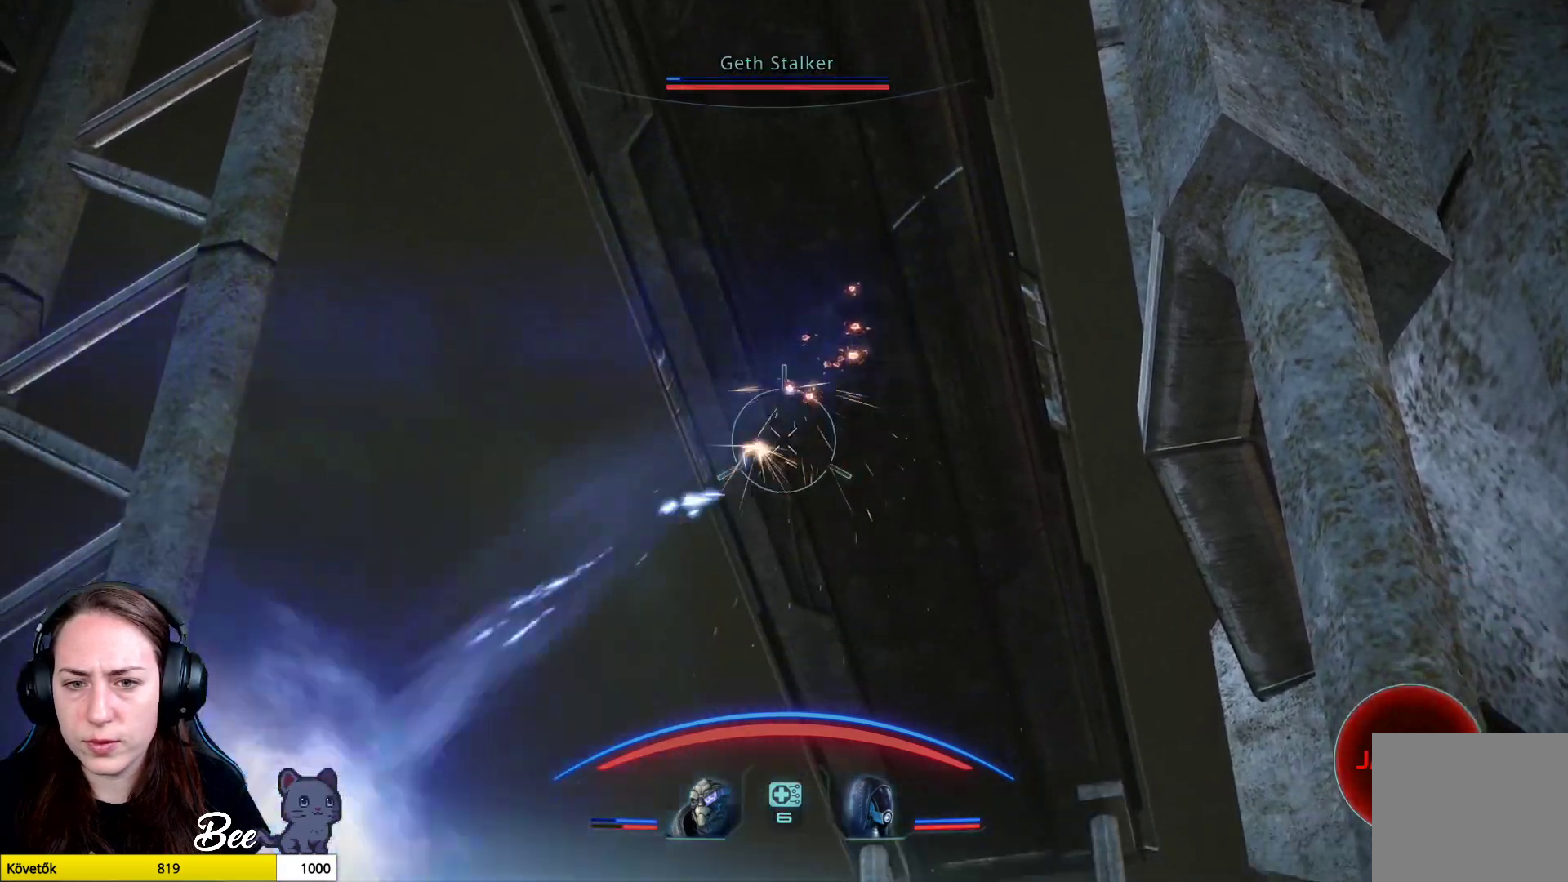
{"buttons": [], "left_stick": "center", "right_stick": "down", "events": []}
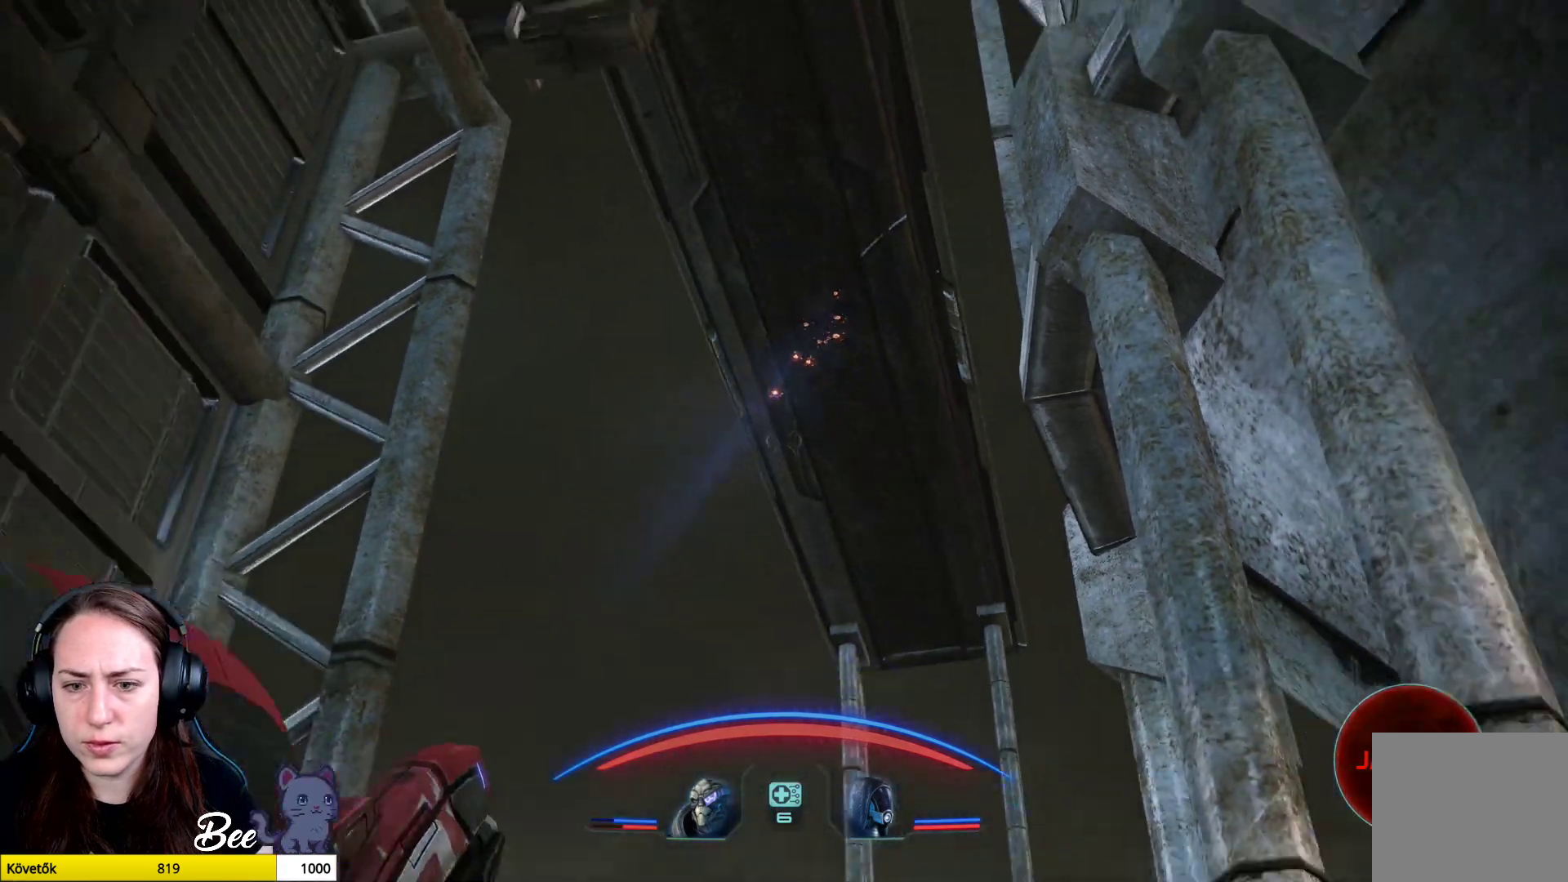
{"buttons": [], "left_stick": "center", "right_stick": "center", "events": [[417, "right_stick", "center"]]}
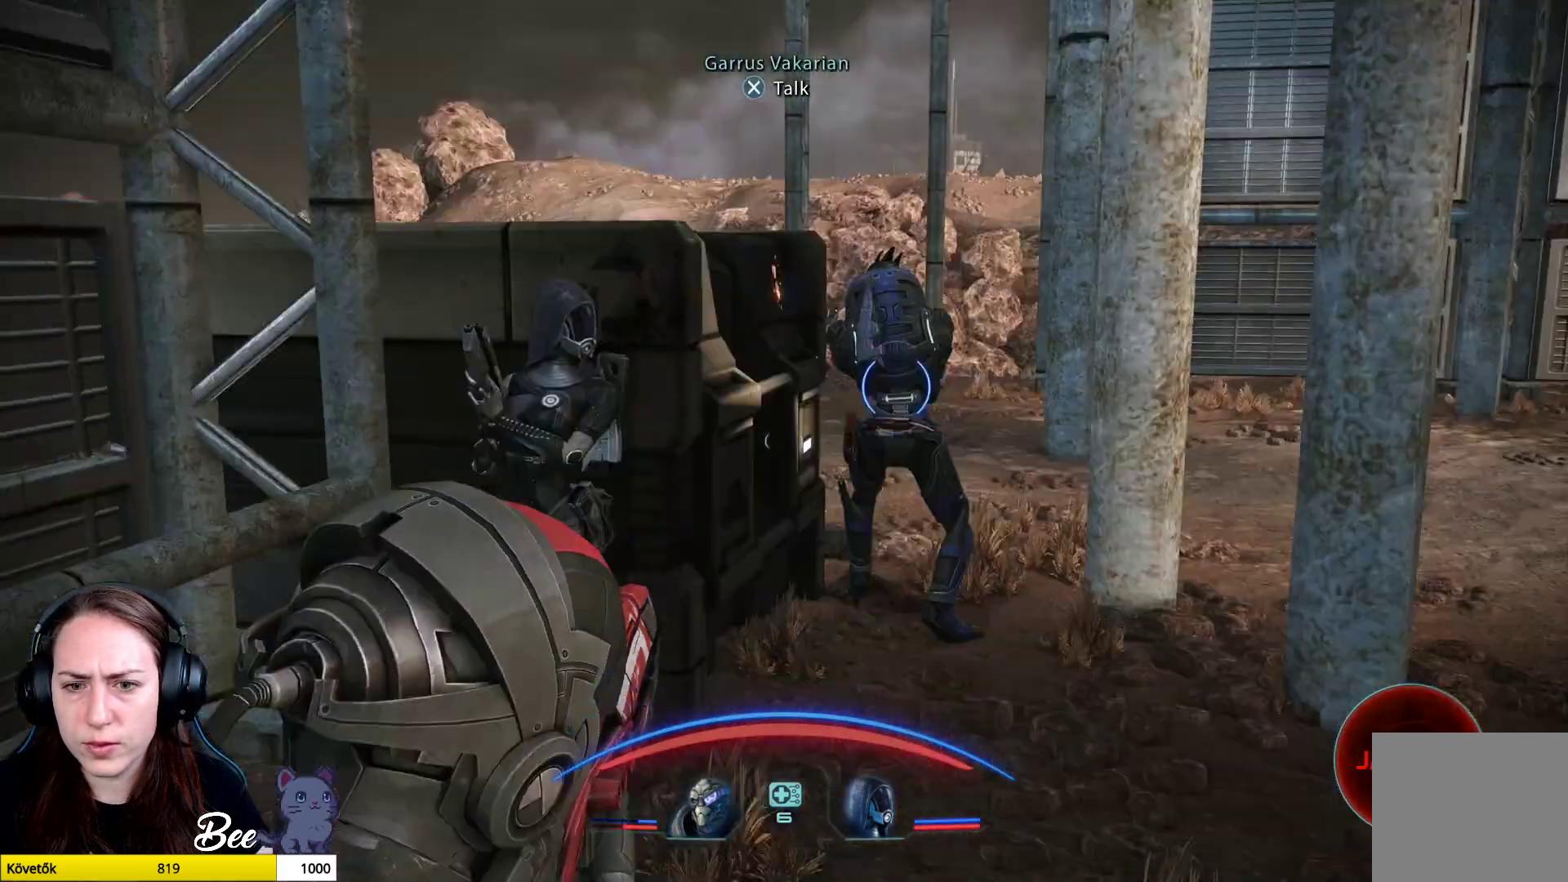
{"buttons": [], "left_stick": "center", "right_stick": "up-right", "events": [[67, "right_stick", "up-right"]]}
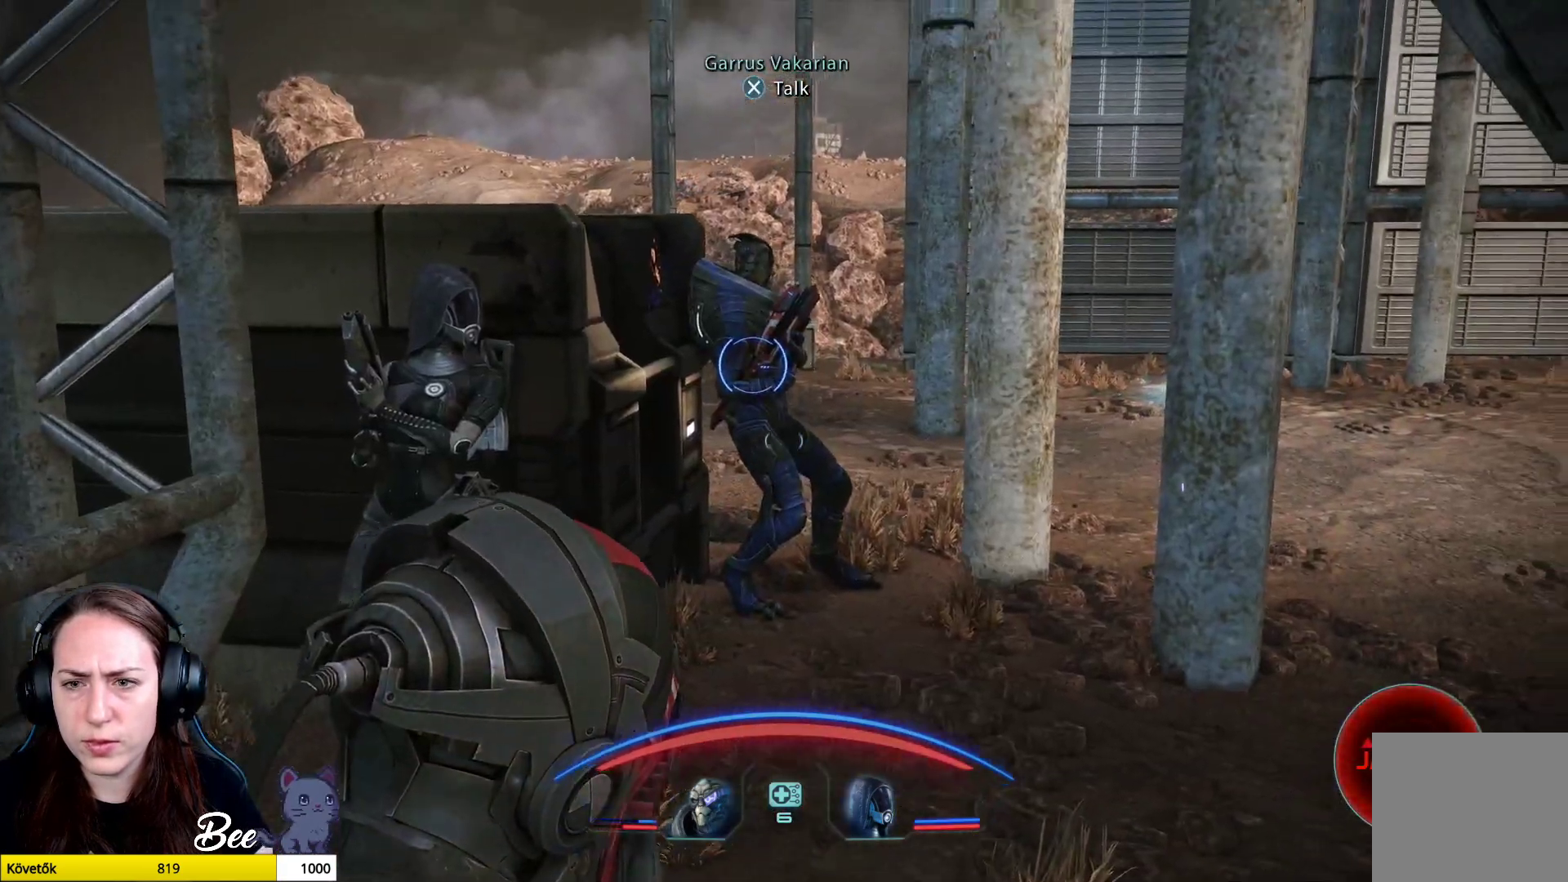
{"buttons": [], "left_stick": "center", "right_stick": "left", "events": [[233, "right_stick", "center"], [467, "right_stick", "left"]]}
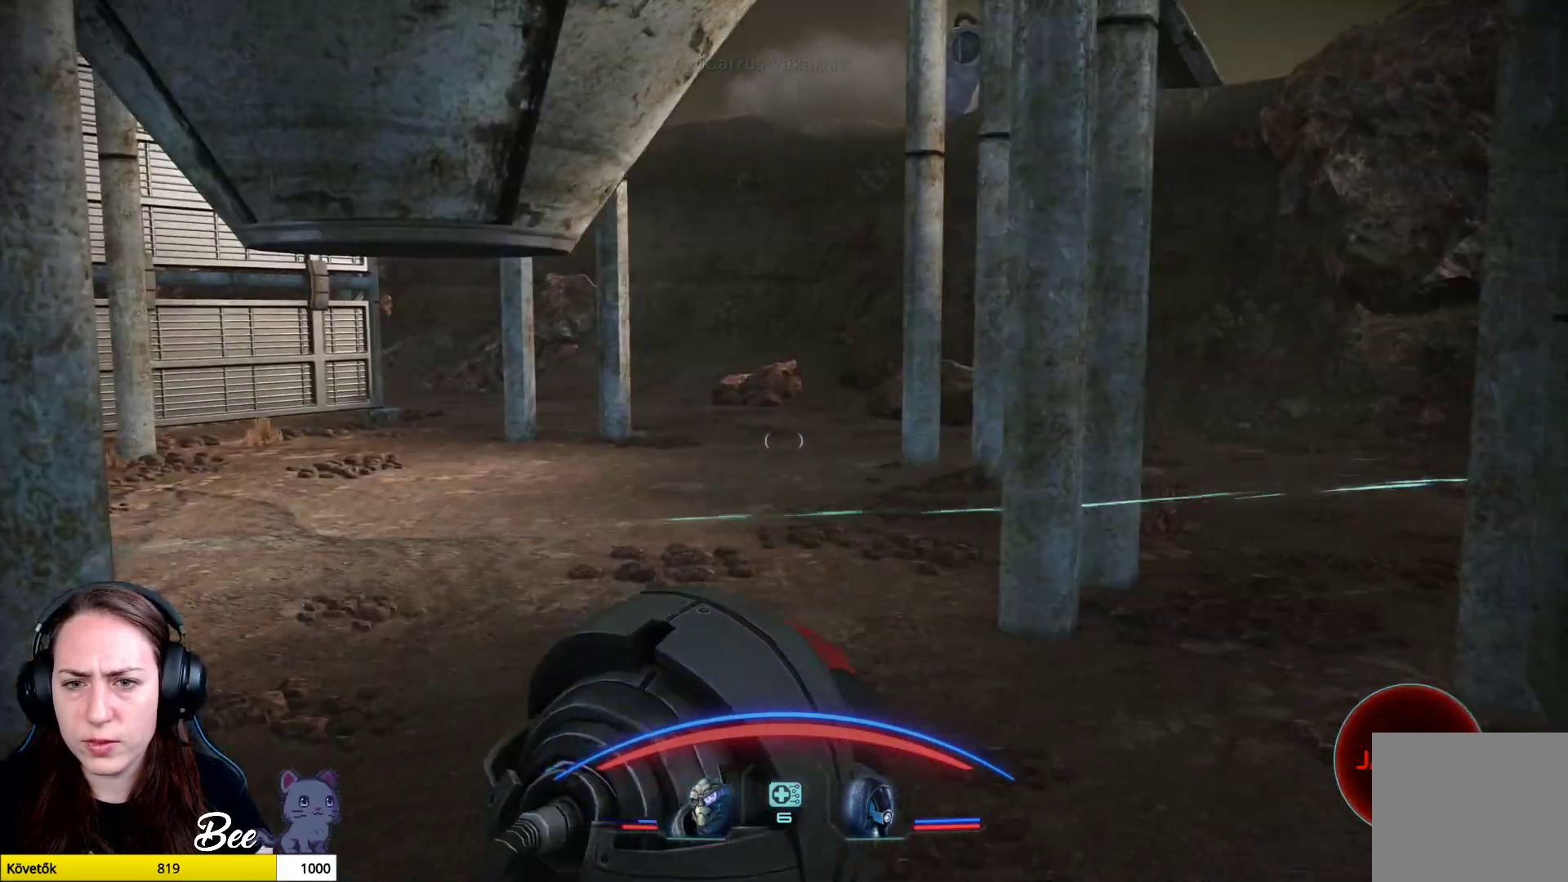
{"buttons": [], "left_stick": "center", "right_stick": "left", "events": []}
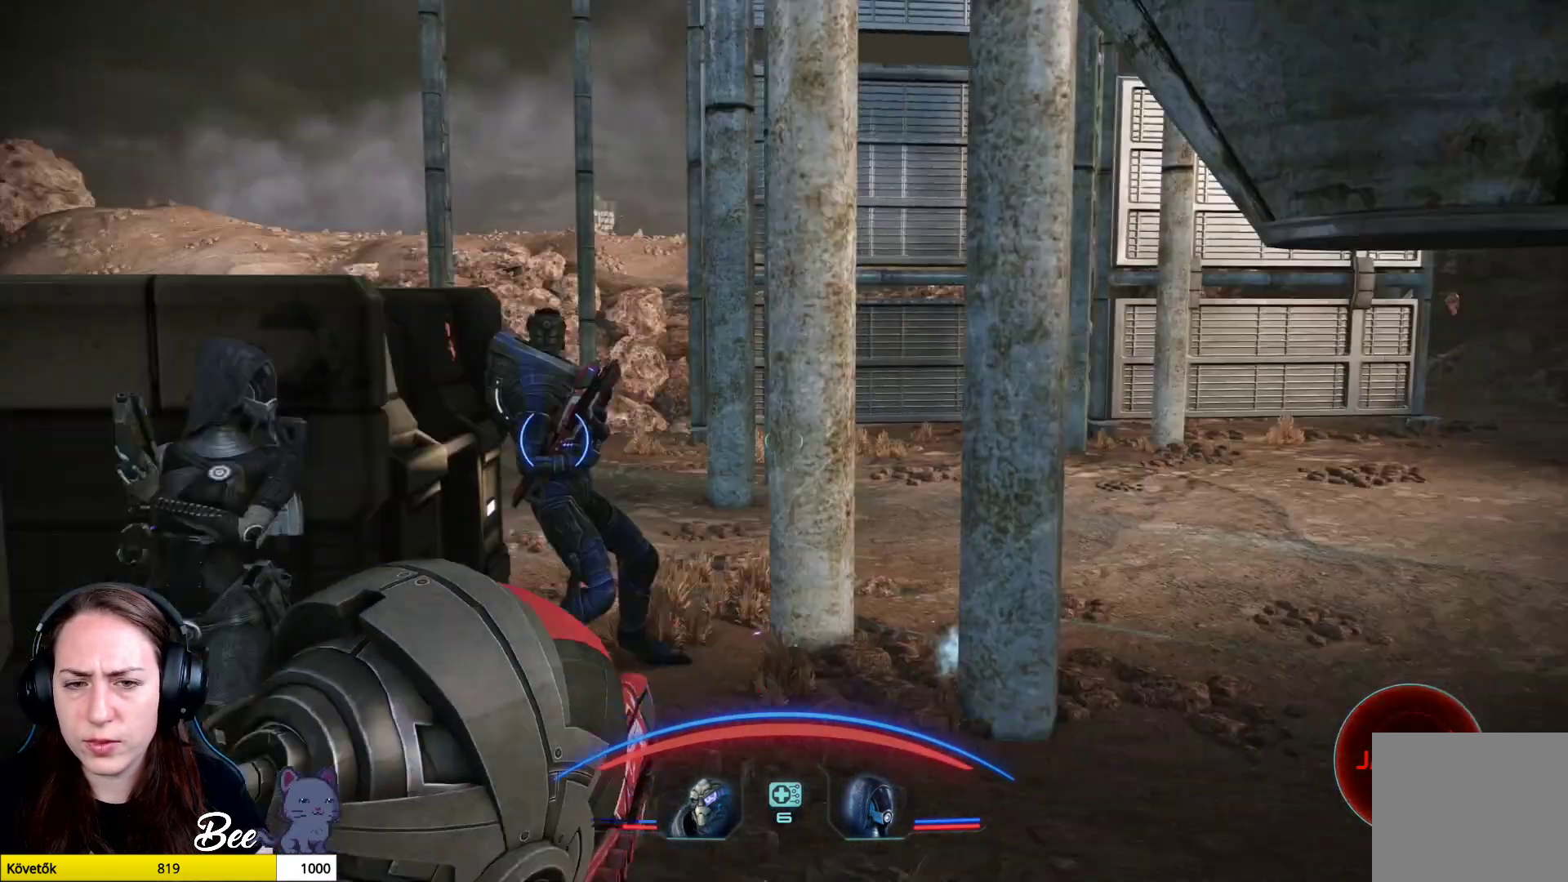
{"buttons": [], "left_stick": "center", "right_stick": "up-right", "events": [[33, "right_stick", "center"], [384, "right_stick", "up-right"]]}
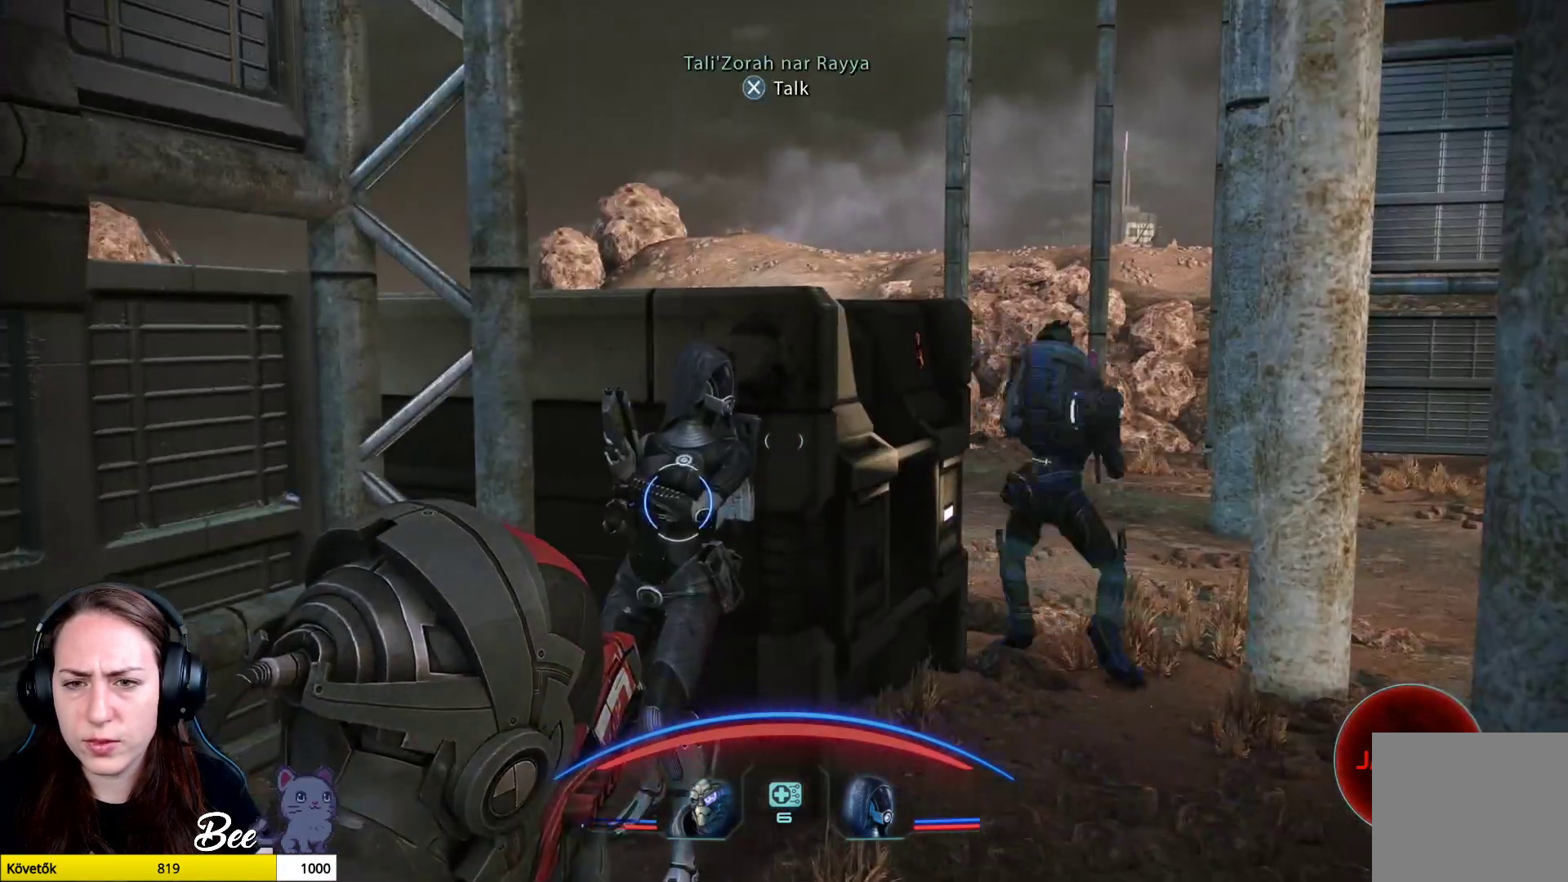
{"buttons": [], "left_stick": "center", "right_stick": "up", "events": [[167, "right_stick", "center"], [284, "right_stick", "up"]]}
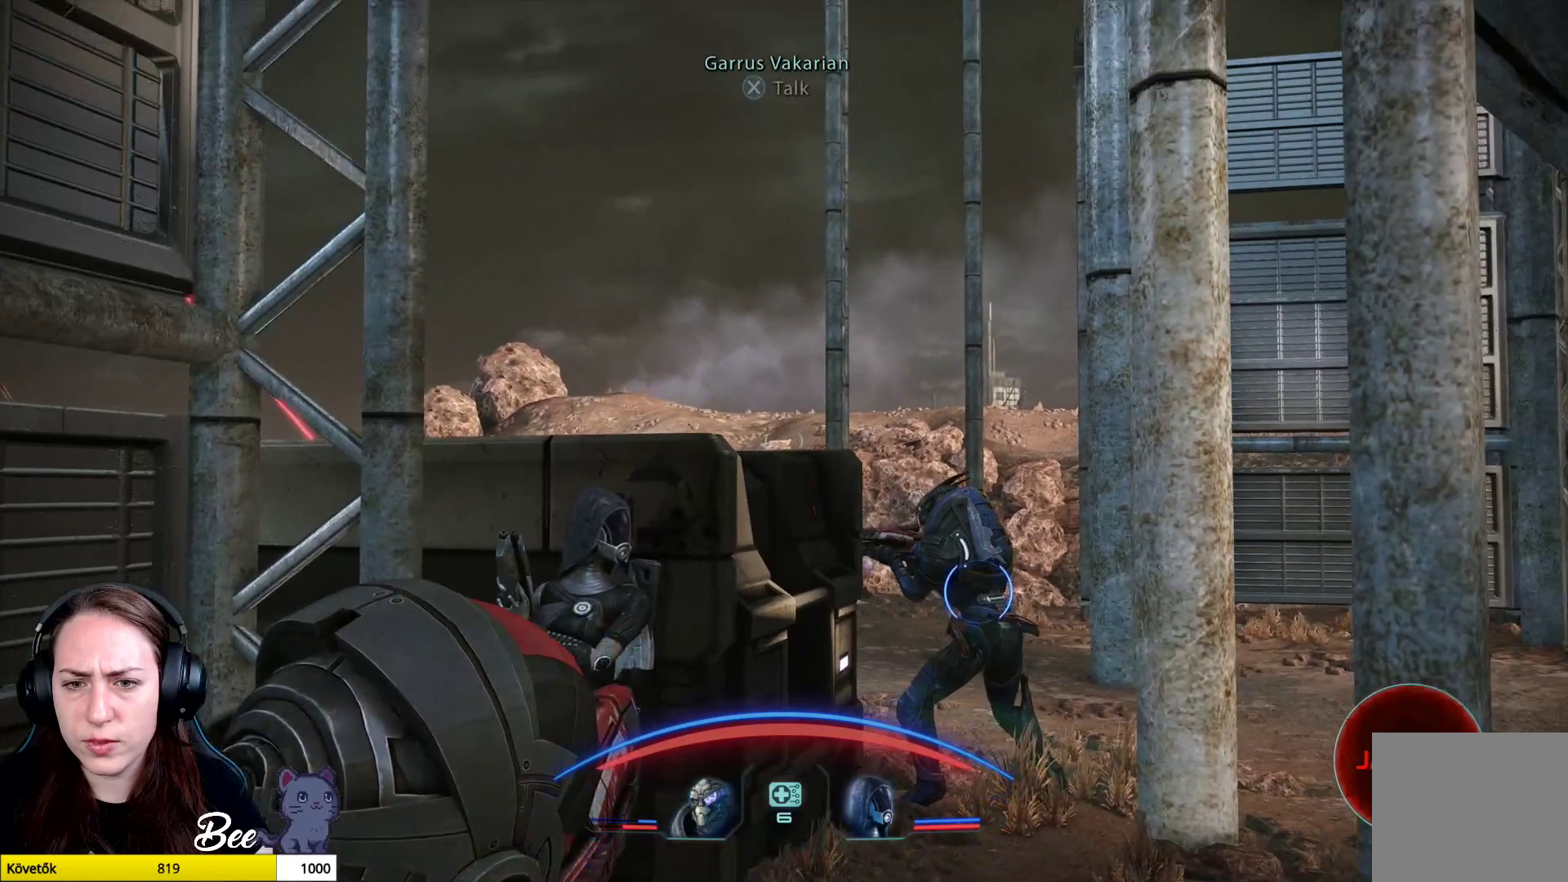
{"buttons": [], "left_stick": "center", "right_stick": "up", "events": []}
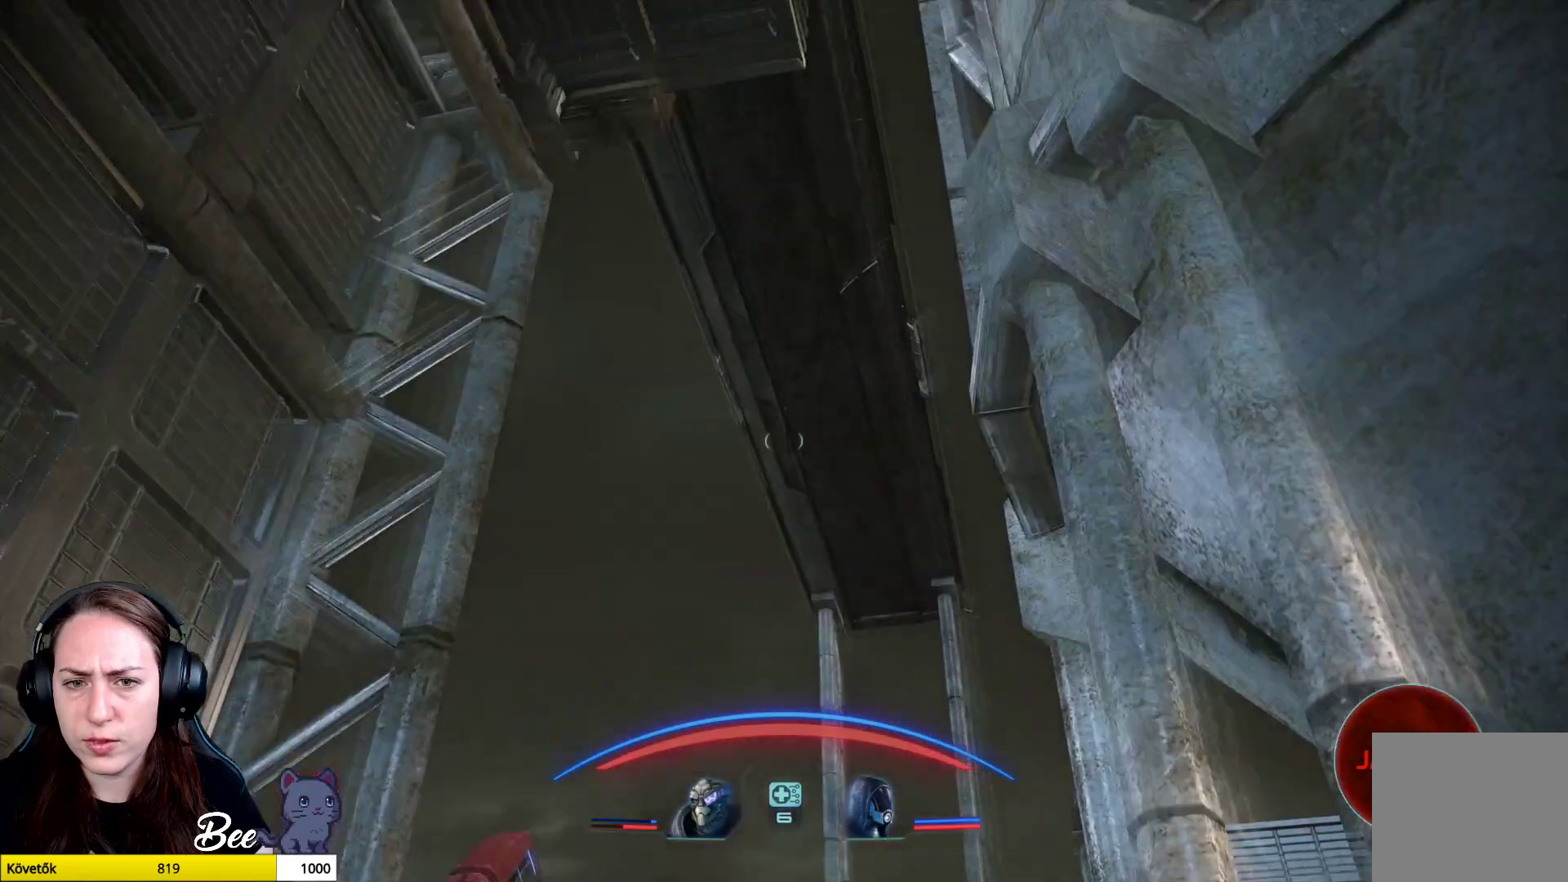
{"buttons": [], "left_stick": "center", "right_stick": "down", "events": [[83, "right_stick", "center"], [300, "right_stick", "down"]]}
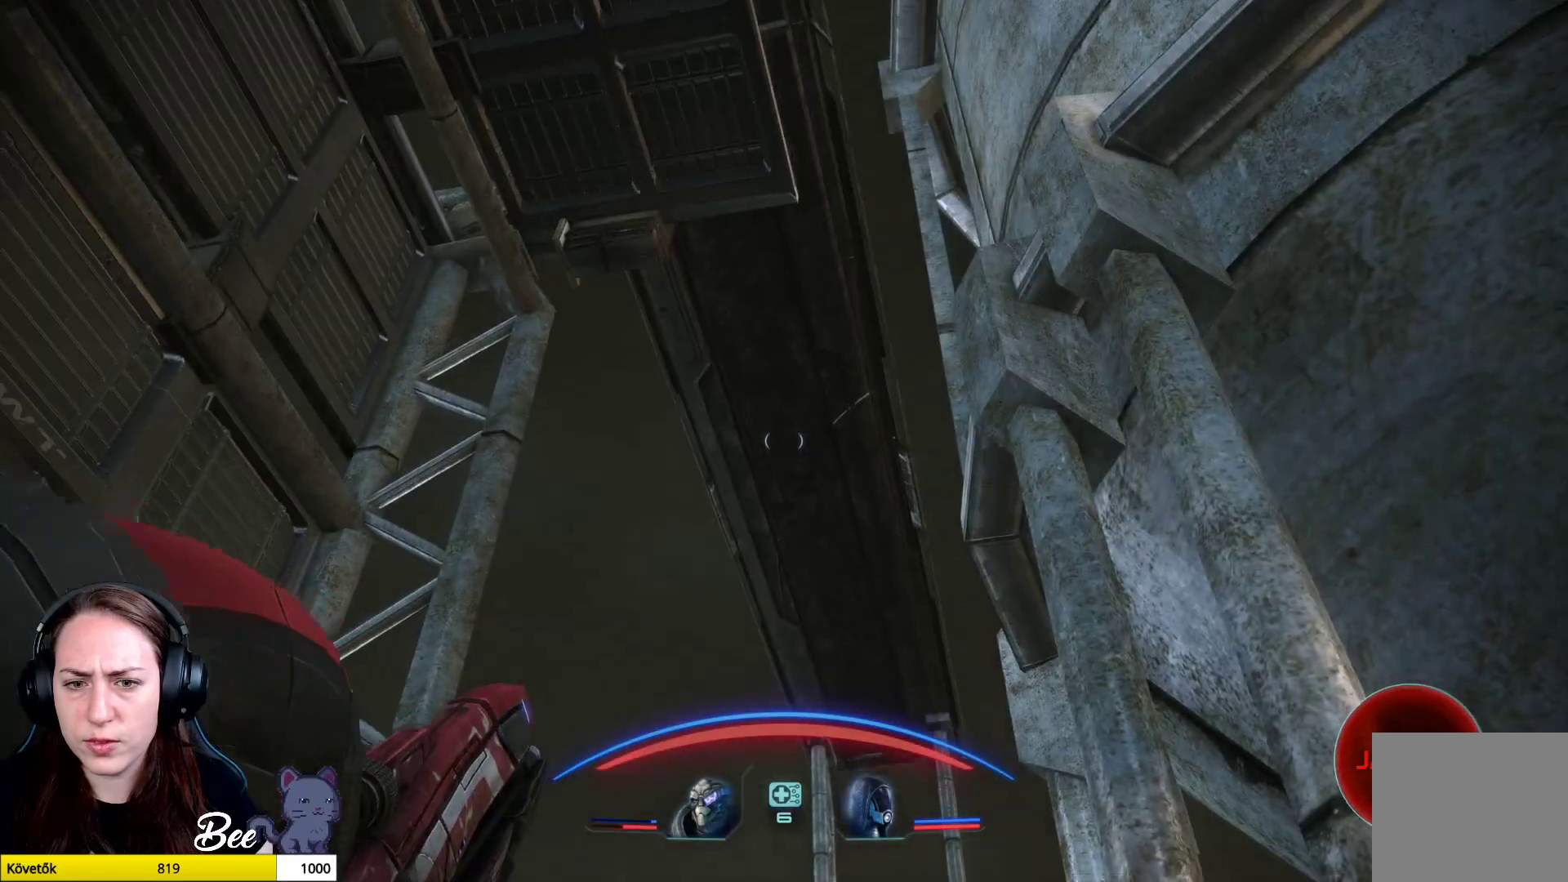
{"buttons": [], "left_stick": "center", "right_stick": "center", "events": [[134, "right_stick", "center"]]}
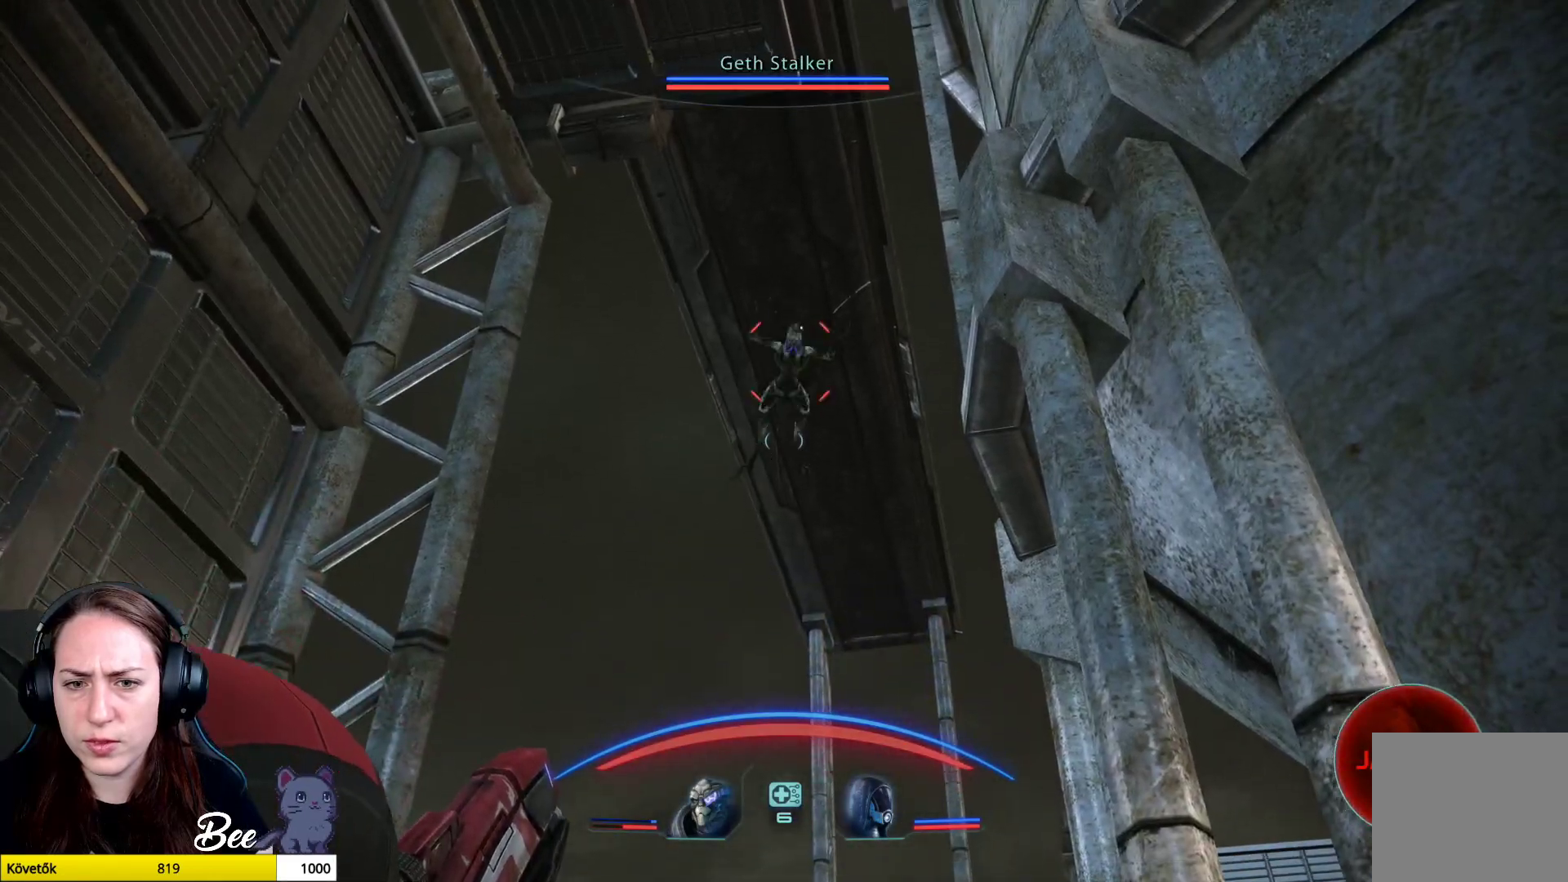
{"buttons": ["L2", "R2"], "left_stick": "center", "right_stick": "center", "events": [[16, "R2", "down"], [33, "right_stick", "up-right"], [50, "L2", "down"], [367, "right_stick", "center"]]}
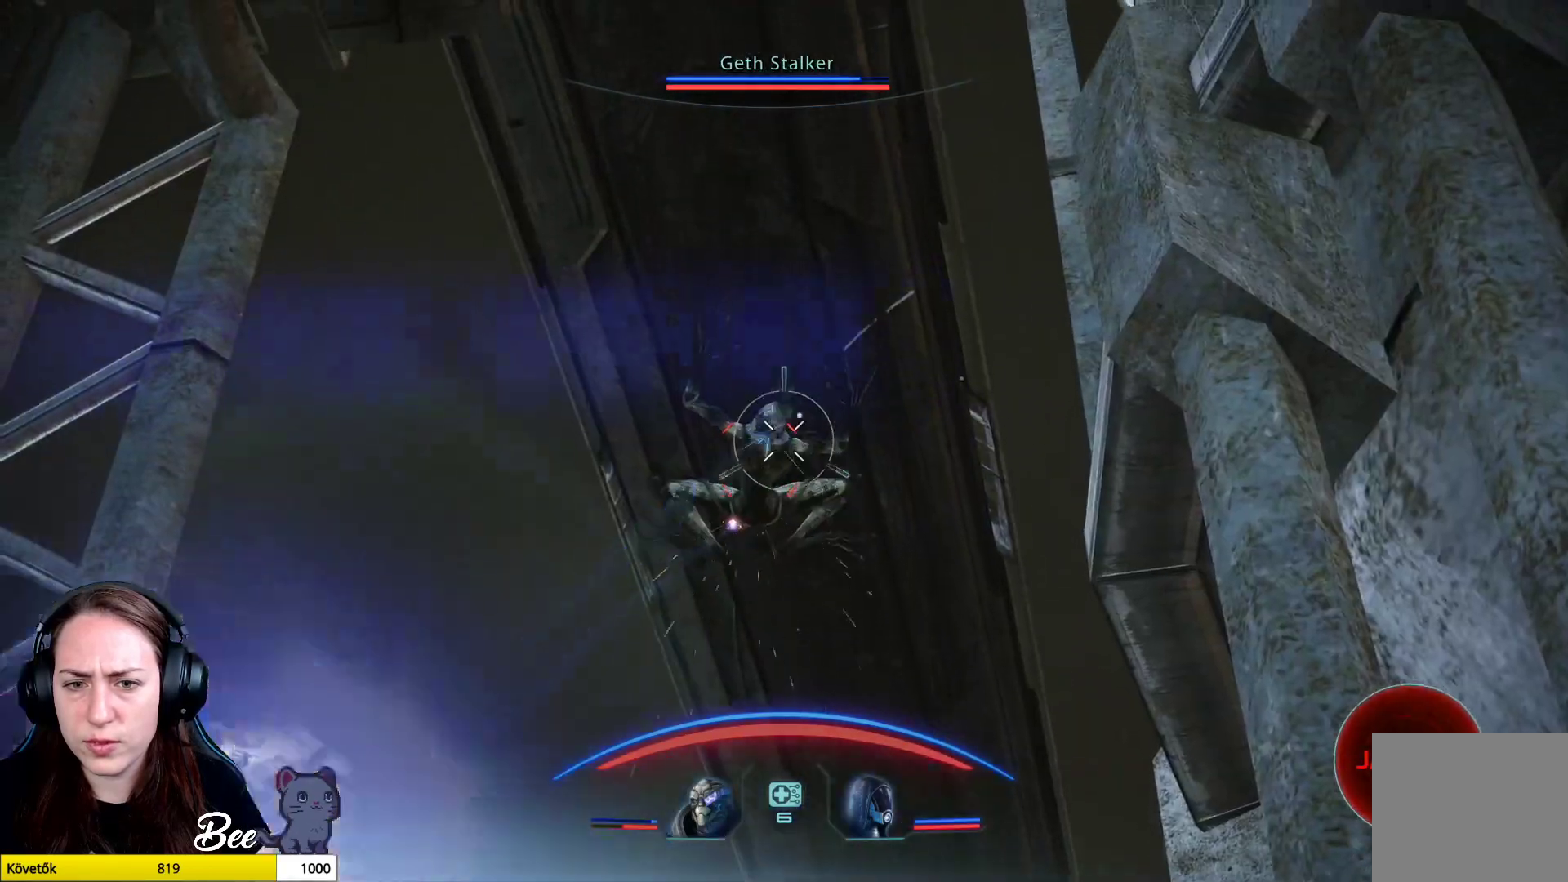
{"buttons": [], "left_stick": "center", "right_stick": "down", "events": [[67, "right_stick", "down"], [367, "R2", "up"], [451, "L2", "up"]]}
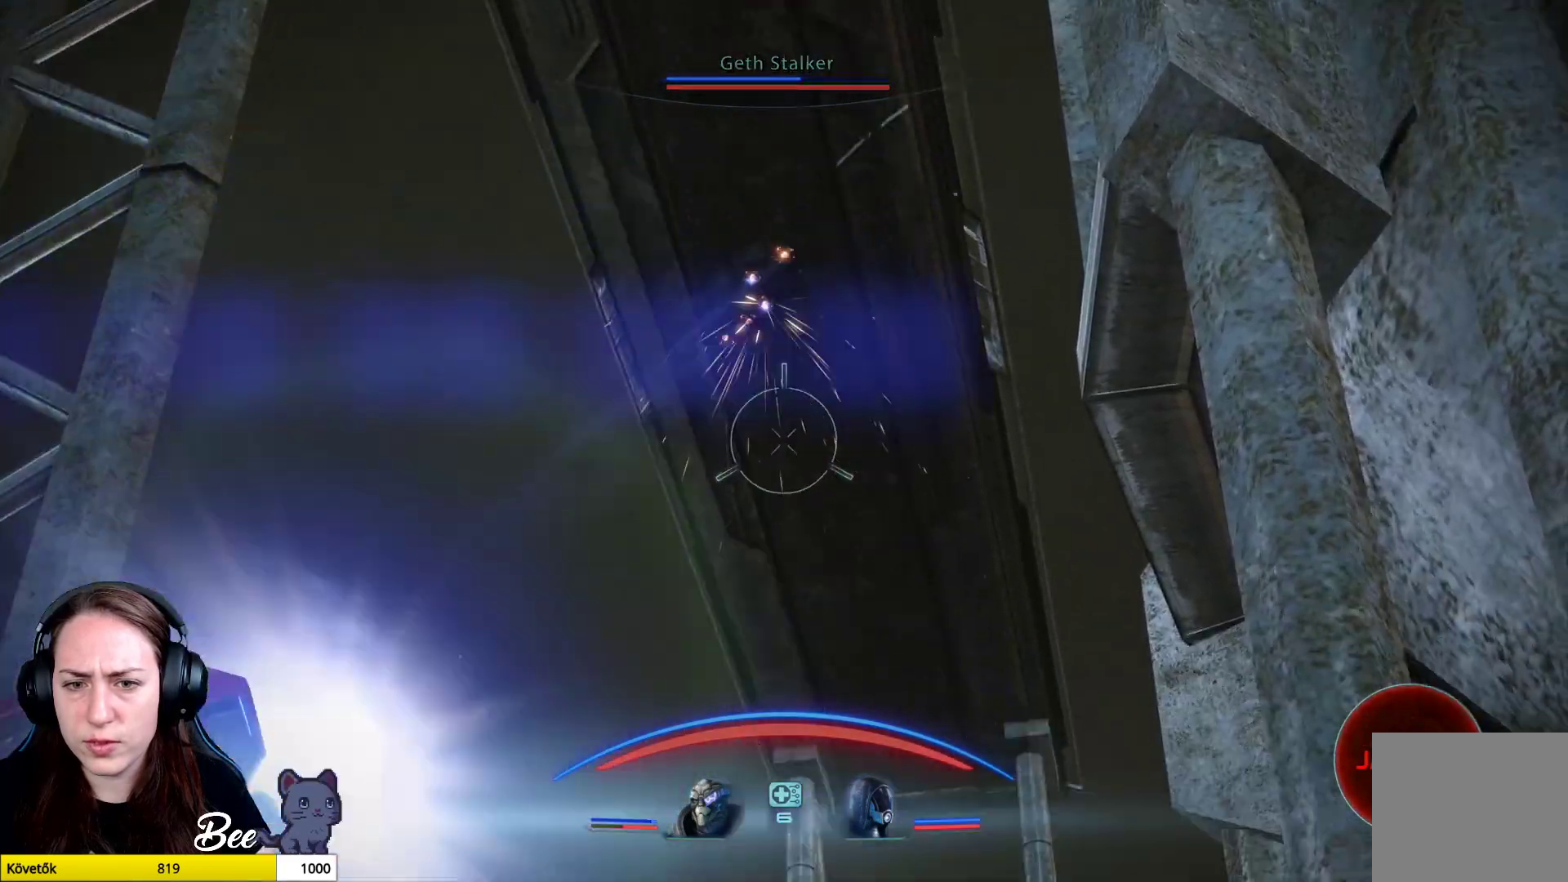
{"buttons": [], "left_stick": "center", "right_stick": "center", "events": [[33, "right_stick", "center"]]}
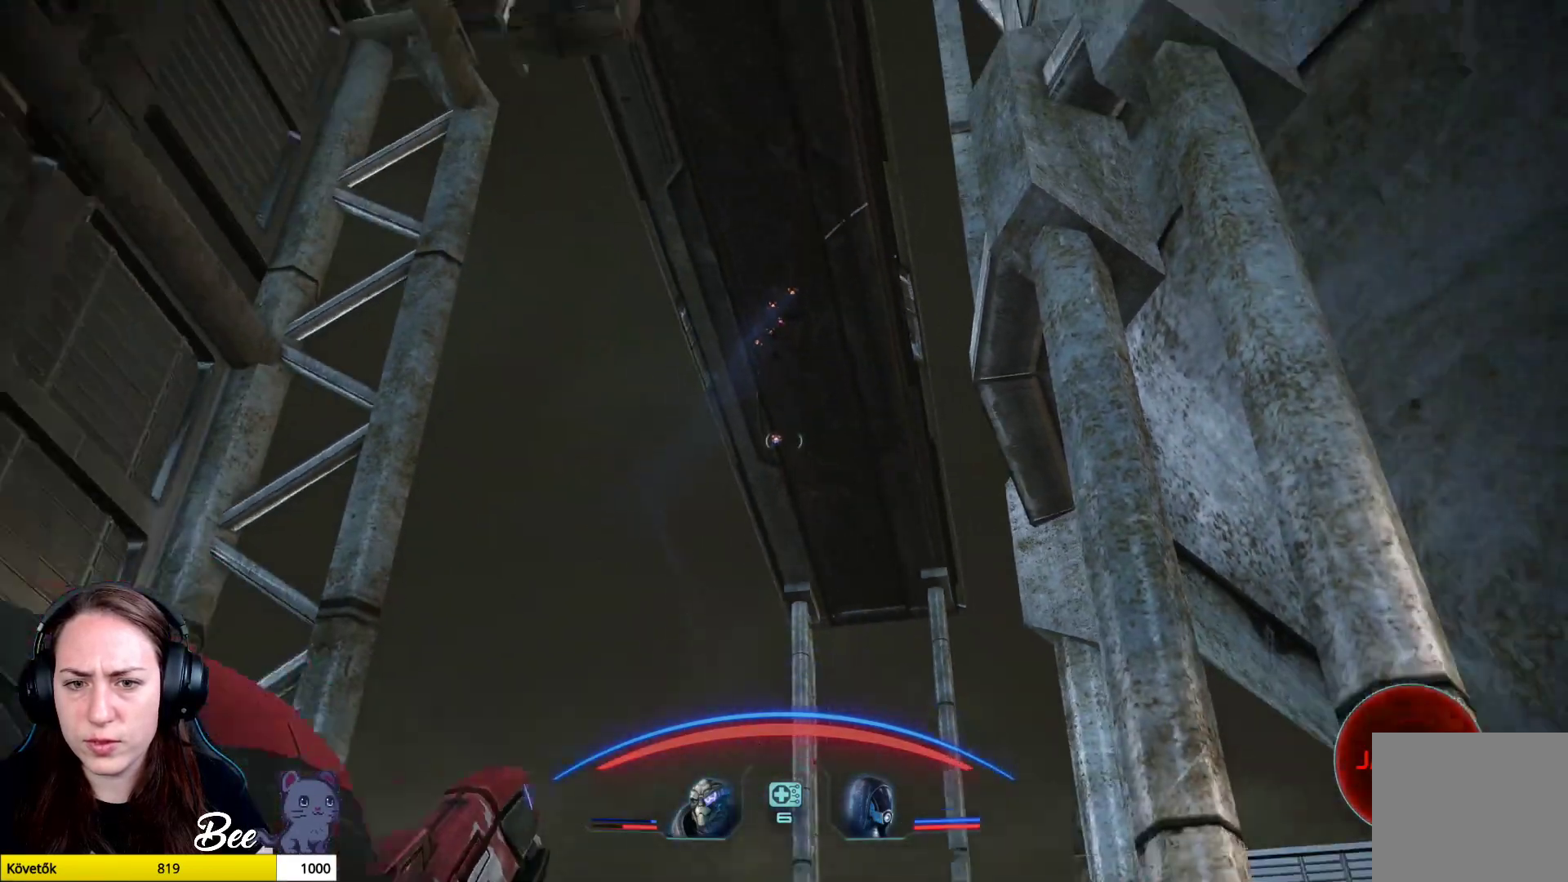
{"buttons": ["L2"], "left_stick": "center", "right_stick": "center", "events": [[351, "L2", "down"]]}
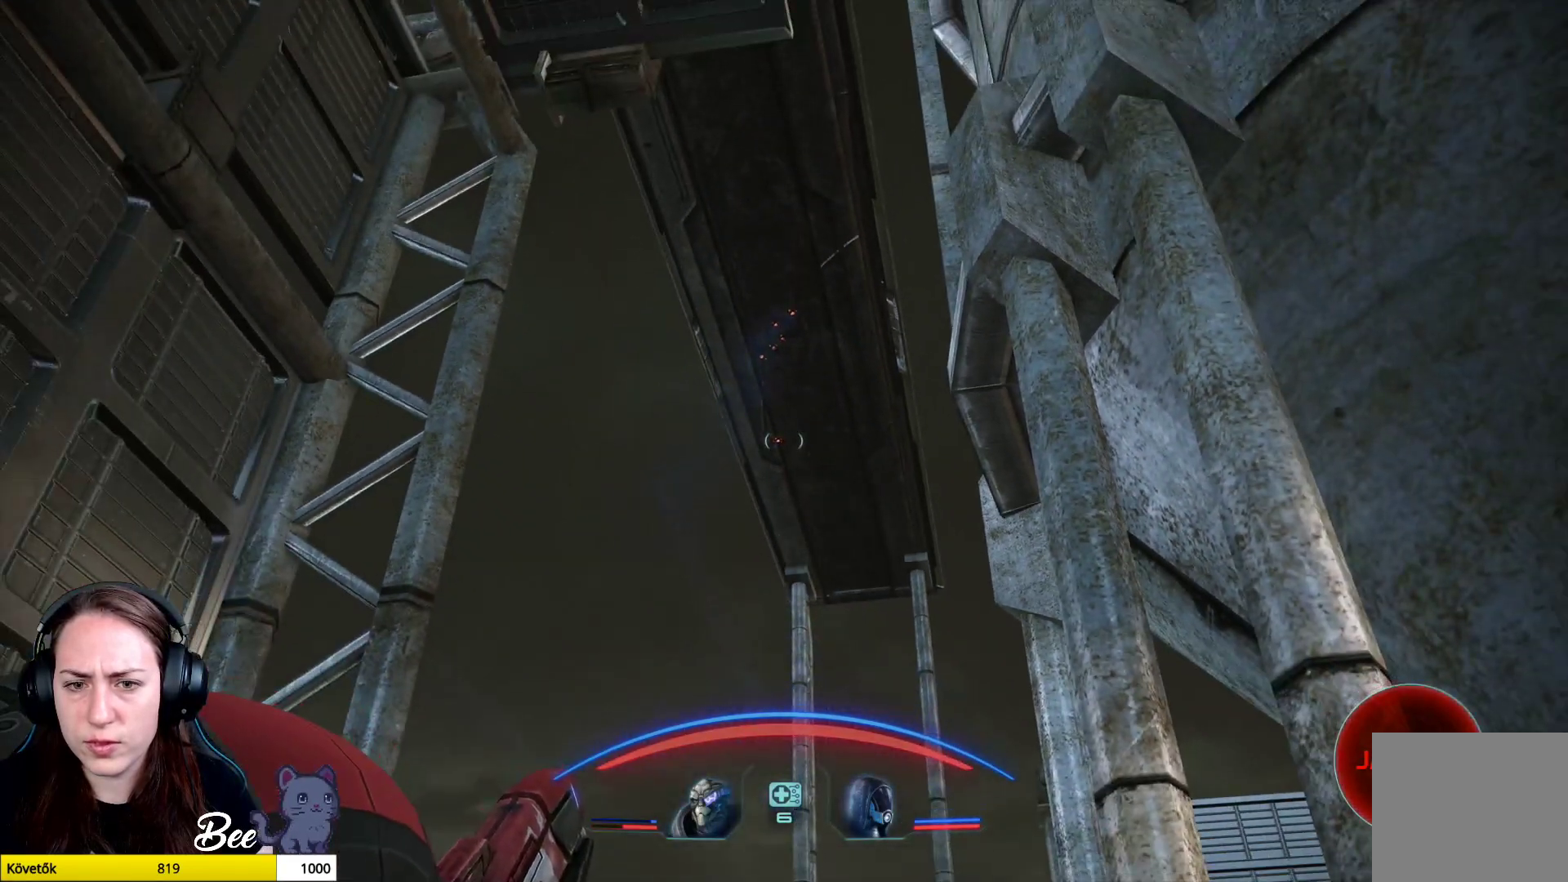
{"buttons": ["L2"], "left_stick": "center", "right_stick": "up", "events": [[383, "right_stick", "up"]]}
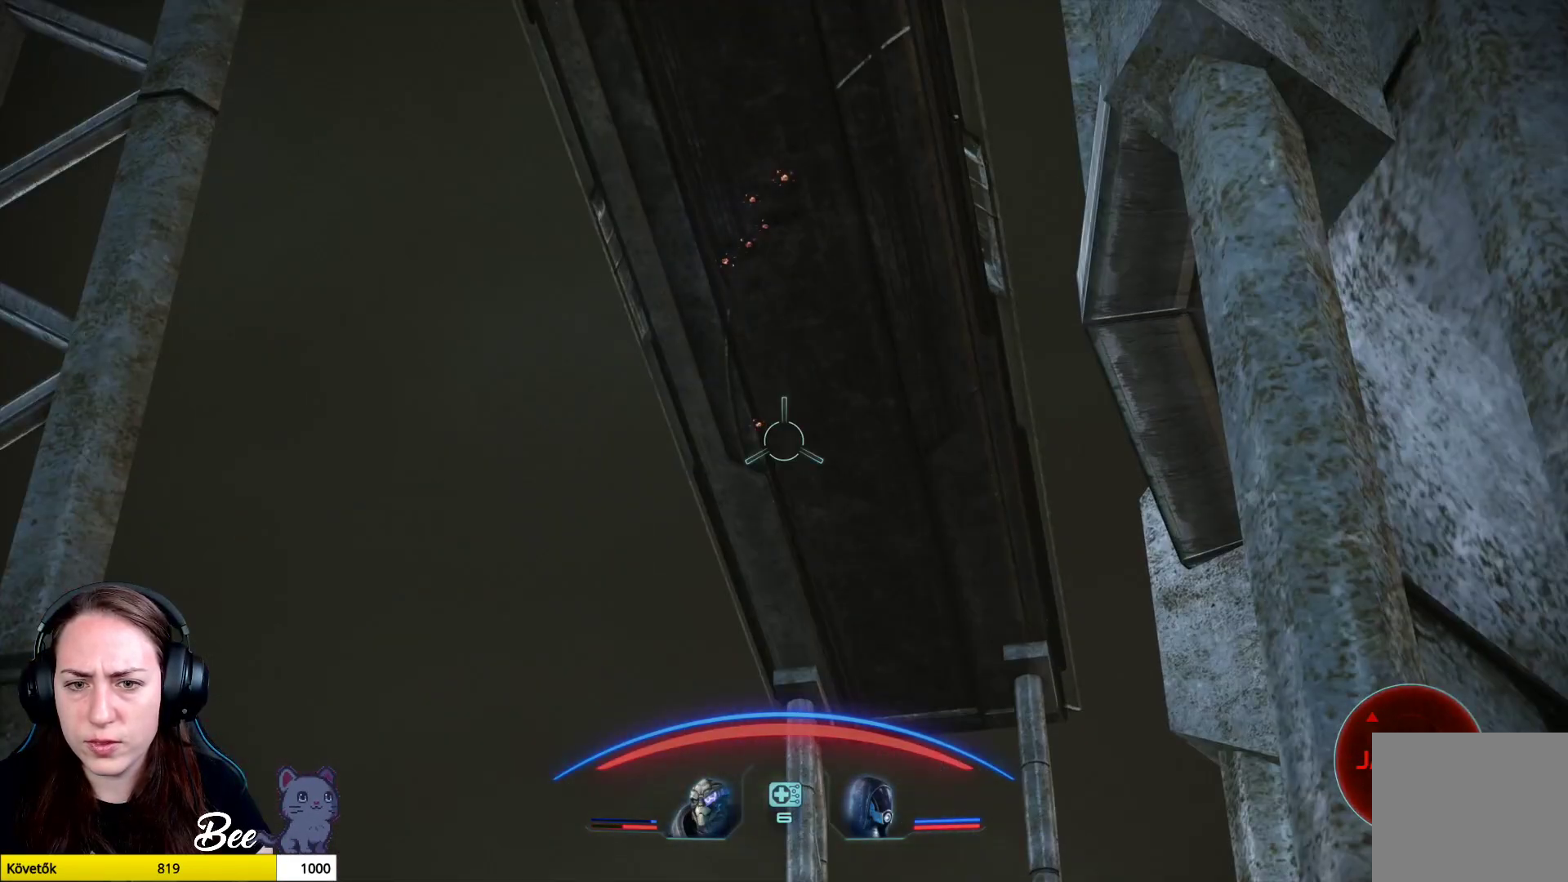
{"buttons": ["L2"], "left_stick": "center", "right_stick": "center", "events": [[84, "right_stick", "center"]]}
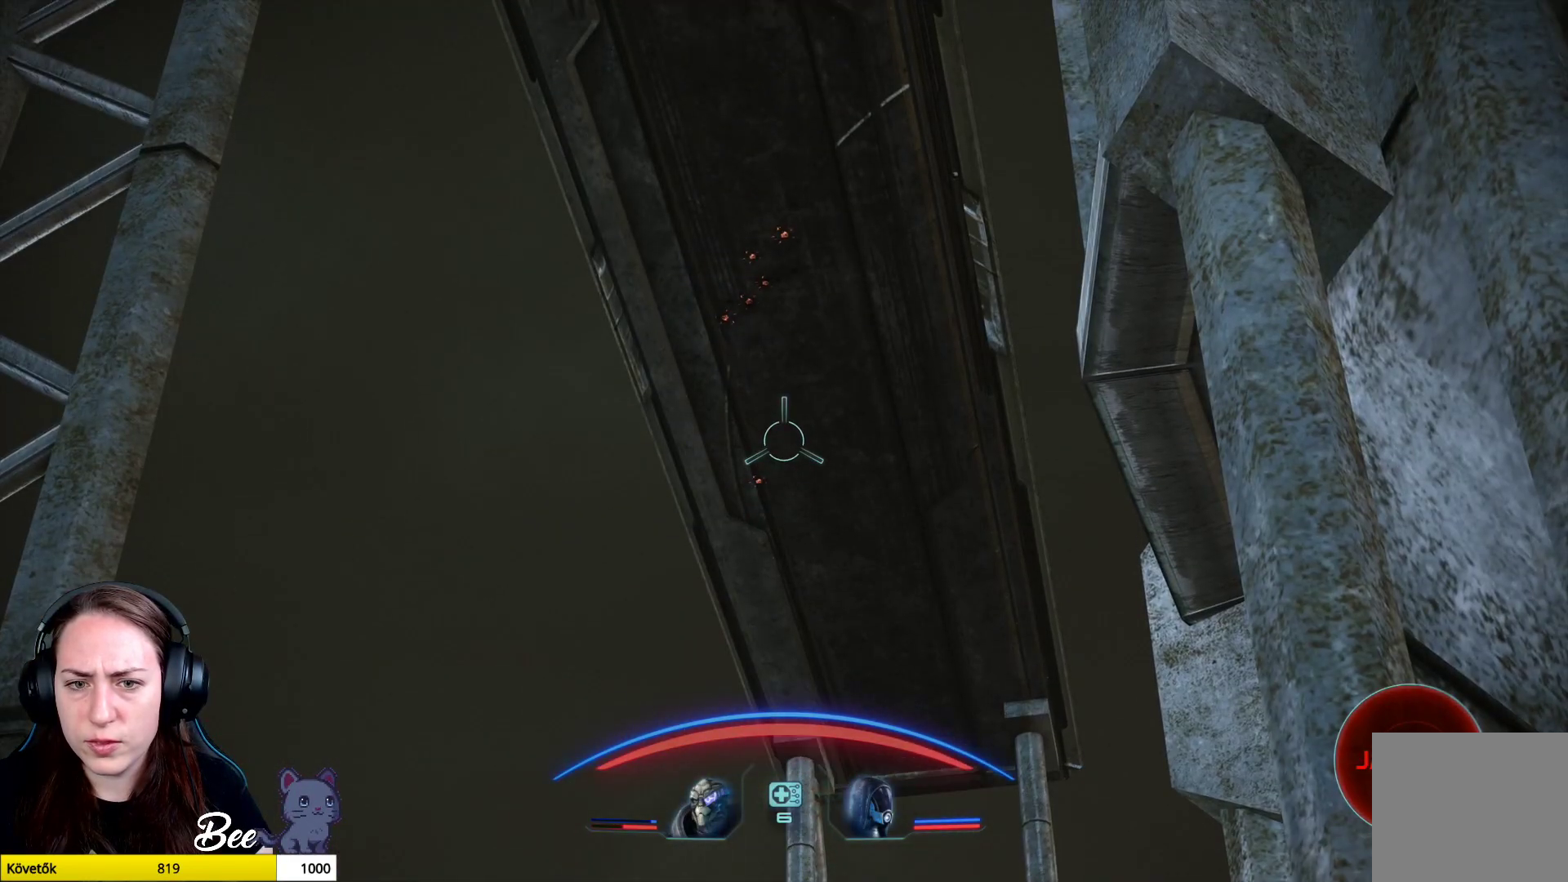
{"buttons": ["L2"], "left_stick": "center", "right_stick": "center", "events": [[16, "right_stick", "up"], [300, "right_stick", "center"]]}